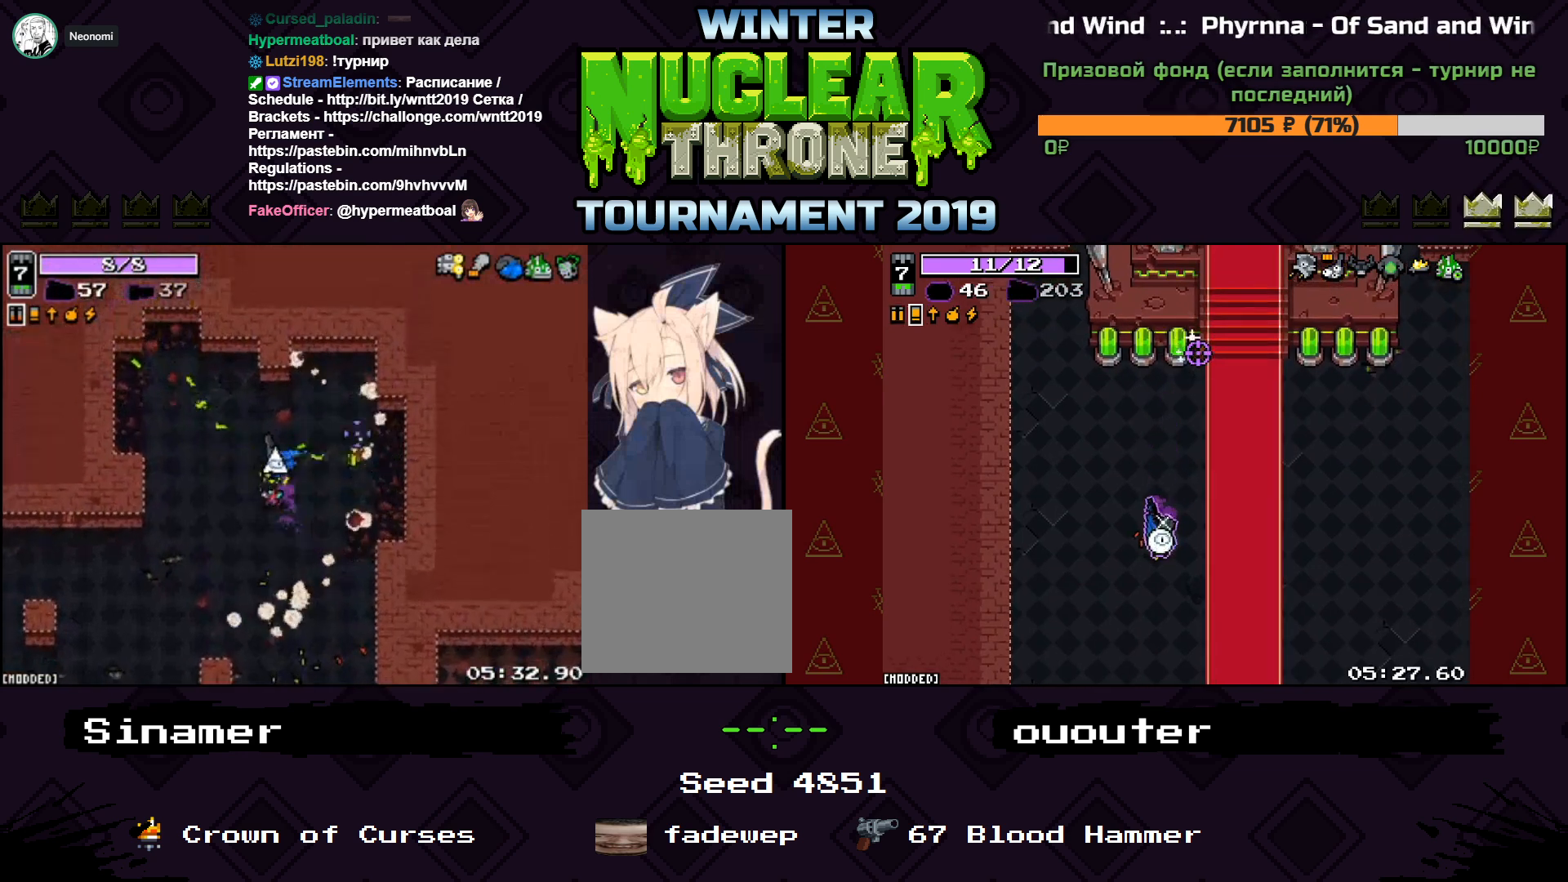
Gameplay with keyboard; each line is a JSON object with the keys held at the frame after it. "events" lists presses ("down") and releases ("up") of "1", "2", "3", "4", "5", "a", "d", "e", "f", "q", "r", "s", "space" and "w" between this image and that frame as [ms after this image, input, new state], when the widget could be followed in between. No other keys are recorded. Mouse input is not recorded.
{"keys": ["s"], "events": [[33, "d", "down"], [133, "w", "up"], [300, "s", "down"], [500, "d", "up"]]}
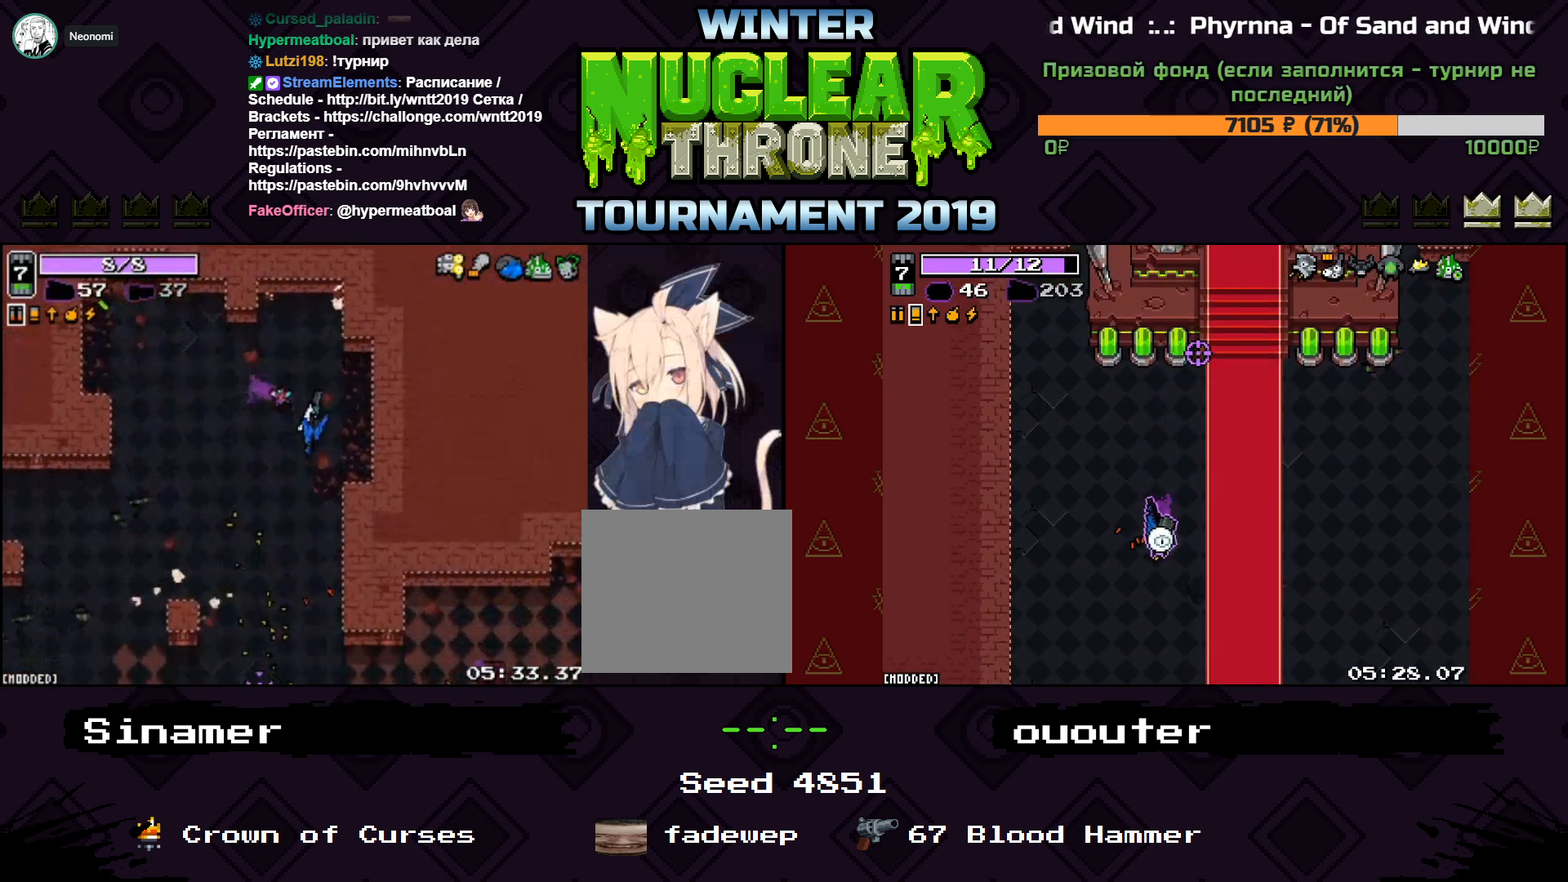
{"keys": ["s"], "events": []}
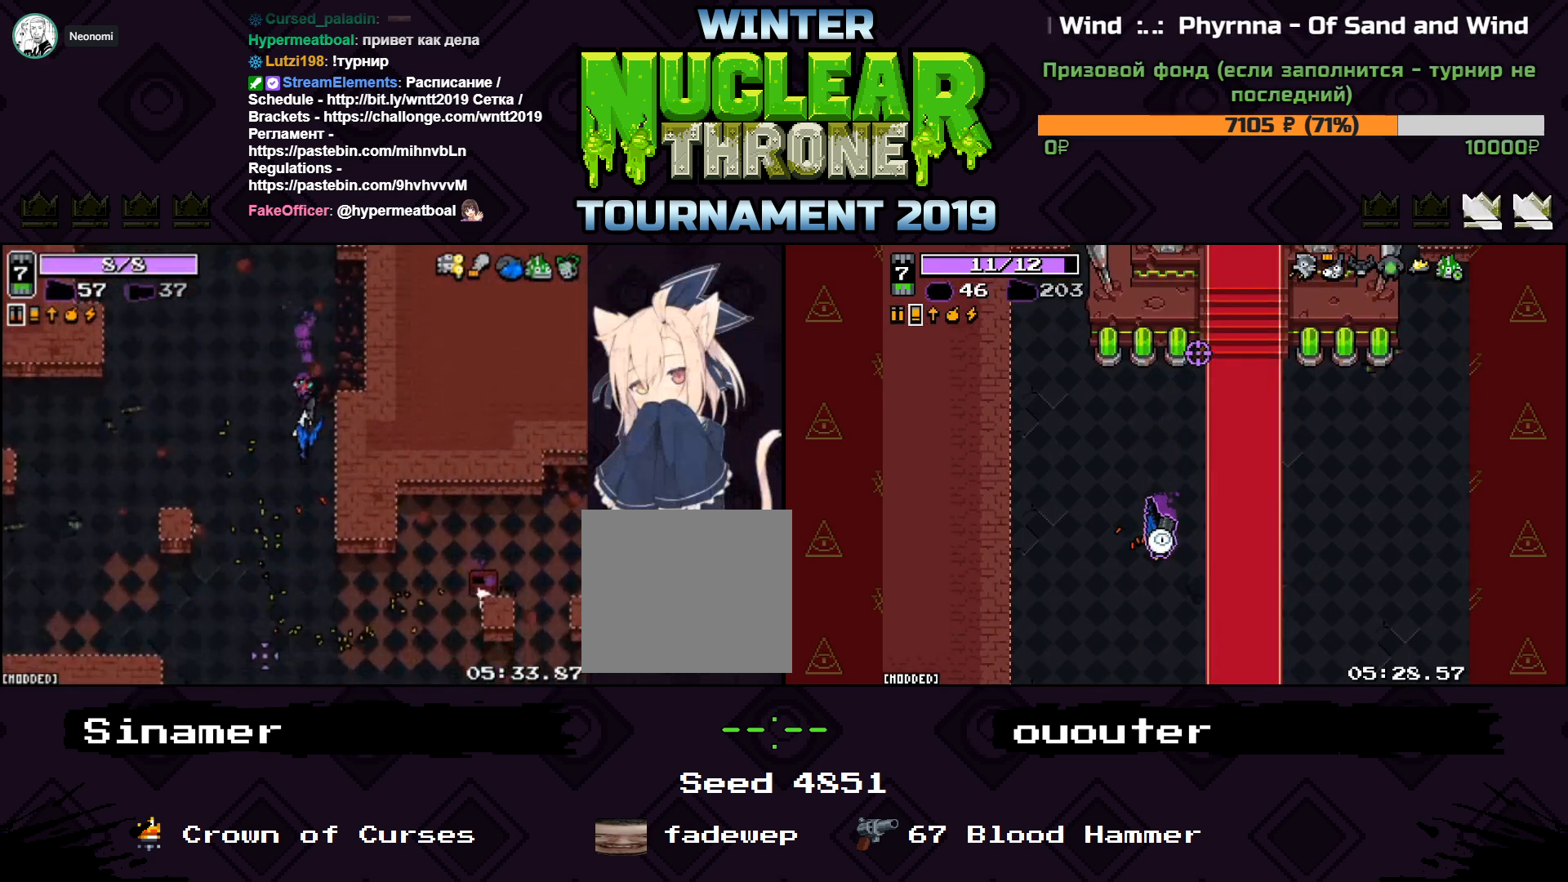
{"keys": ["w"], "events": [[400, "s", "up"], [500, "w", "down"]]}
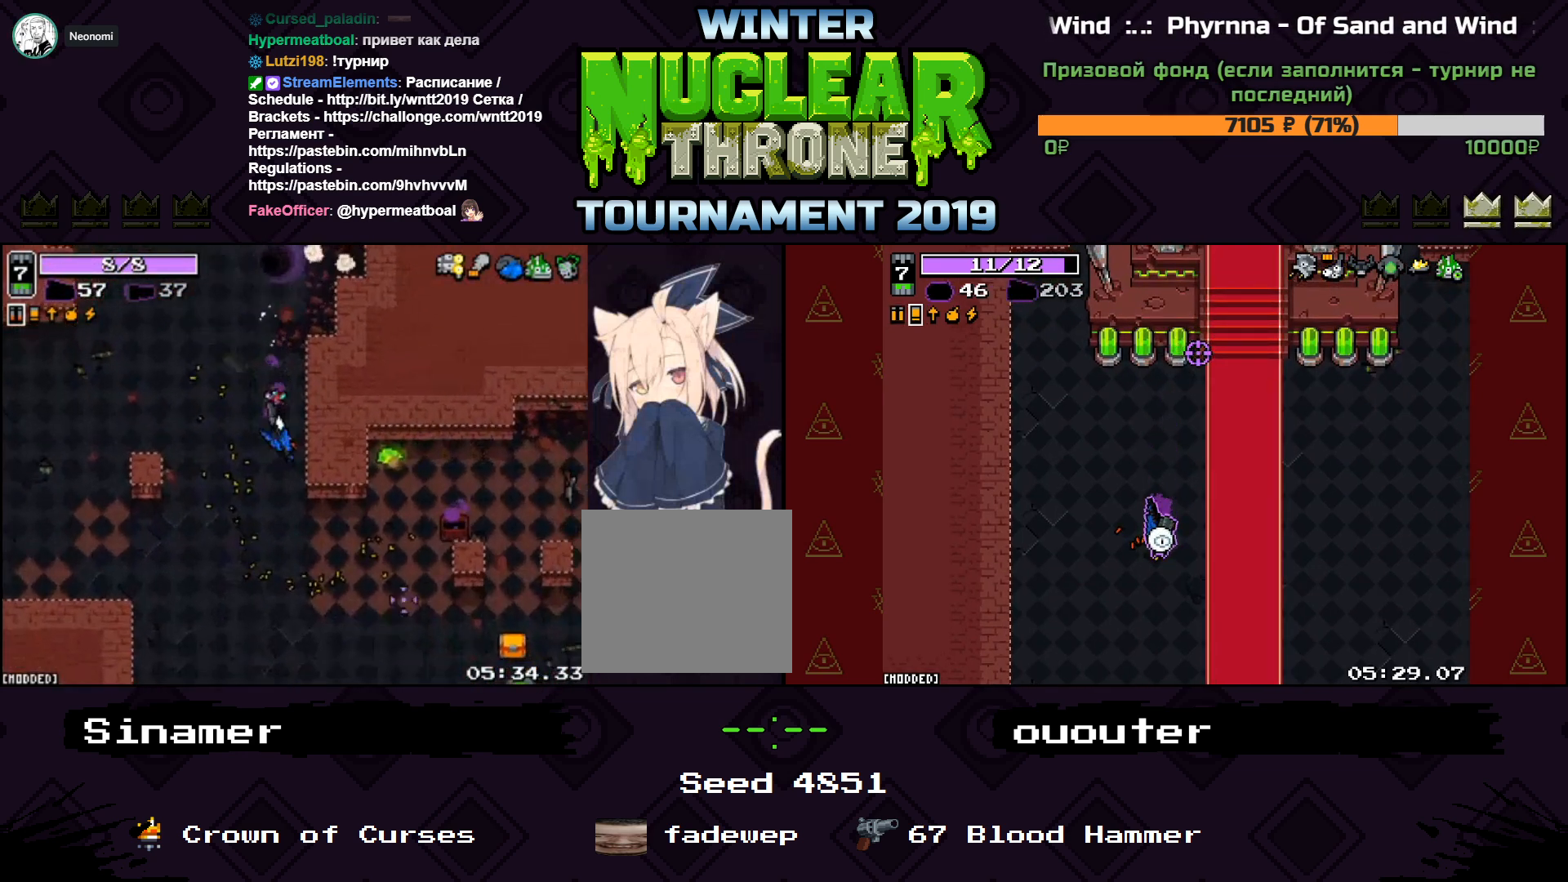
{"keys": ["w"], "events": []}
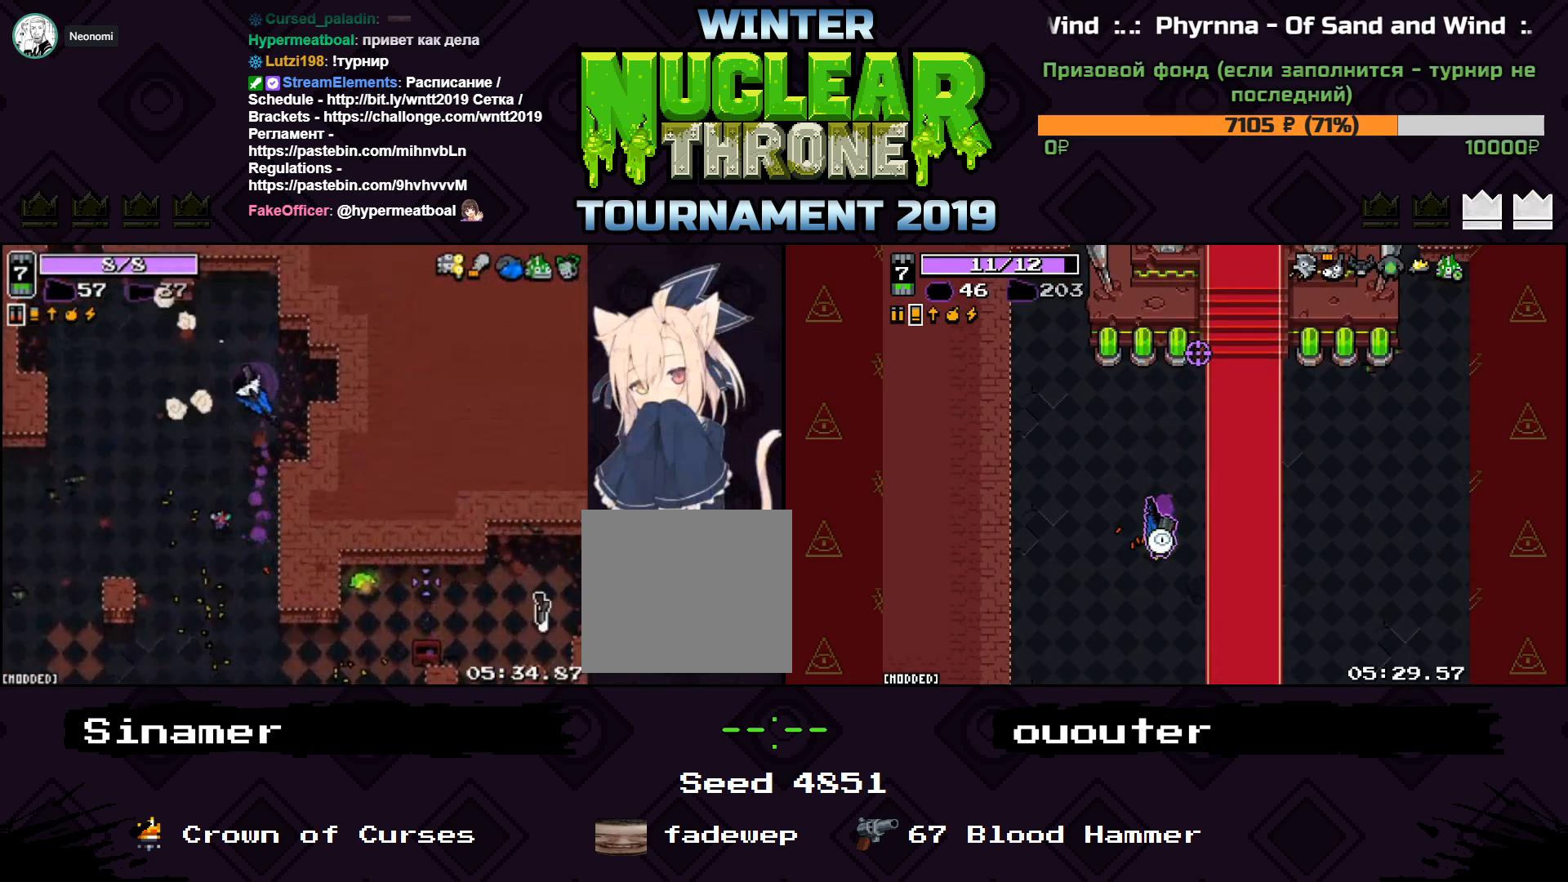
{"keys": [], "events": [[133, "w", "up"]]}
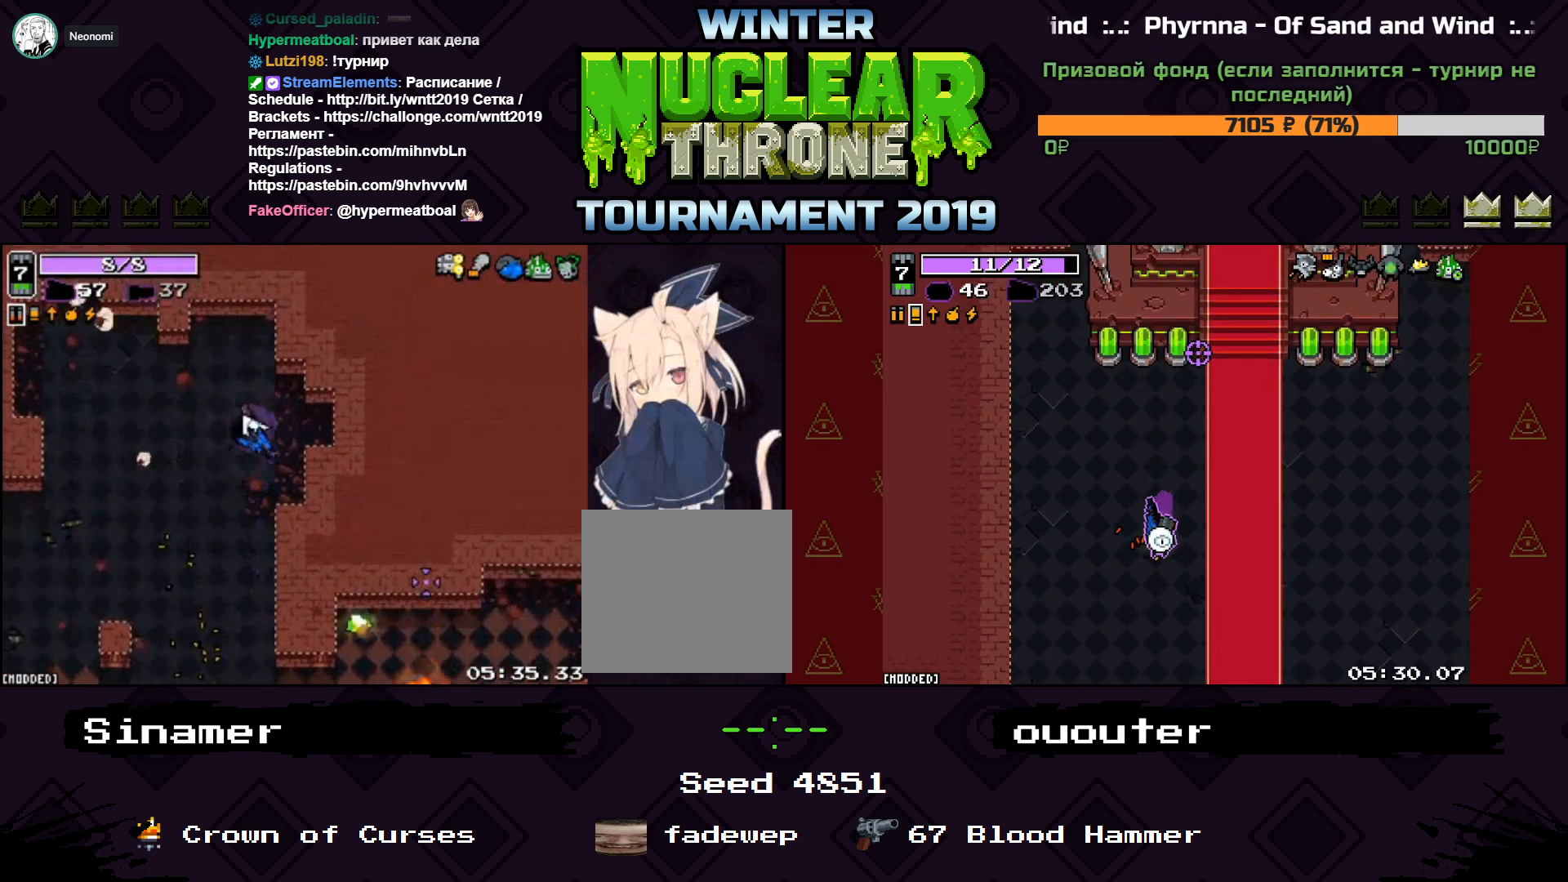
{"keys": [], "events": []}
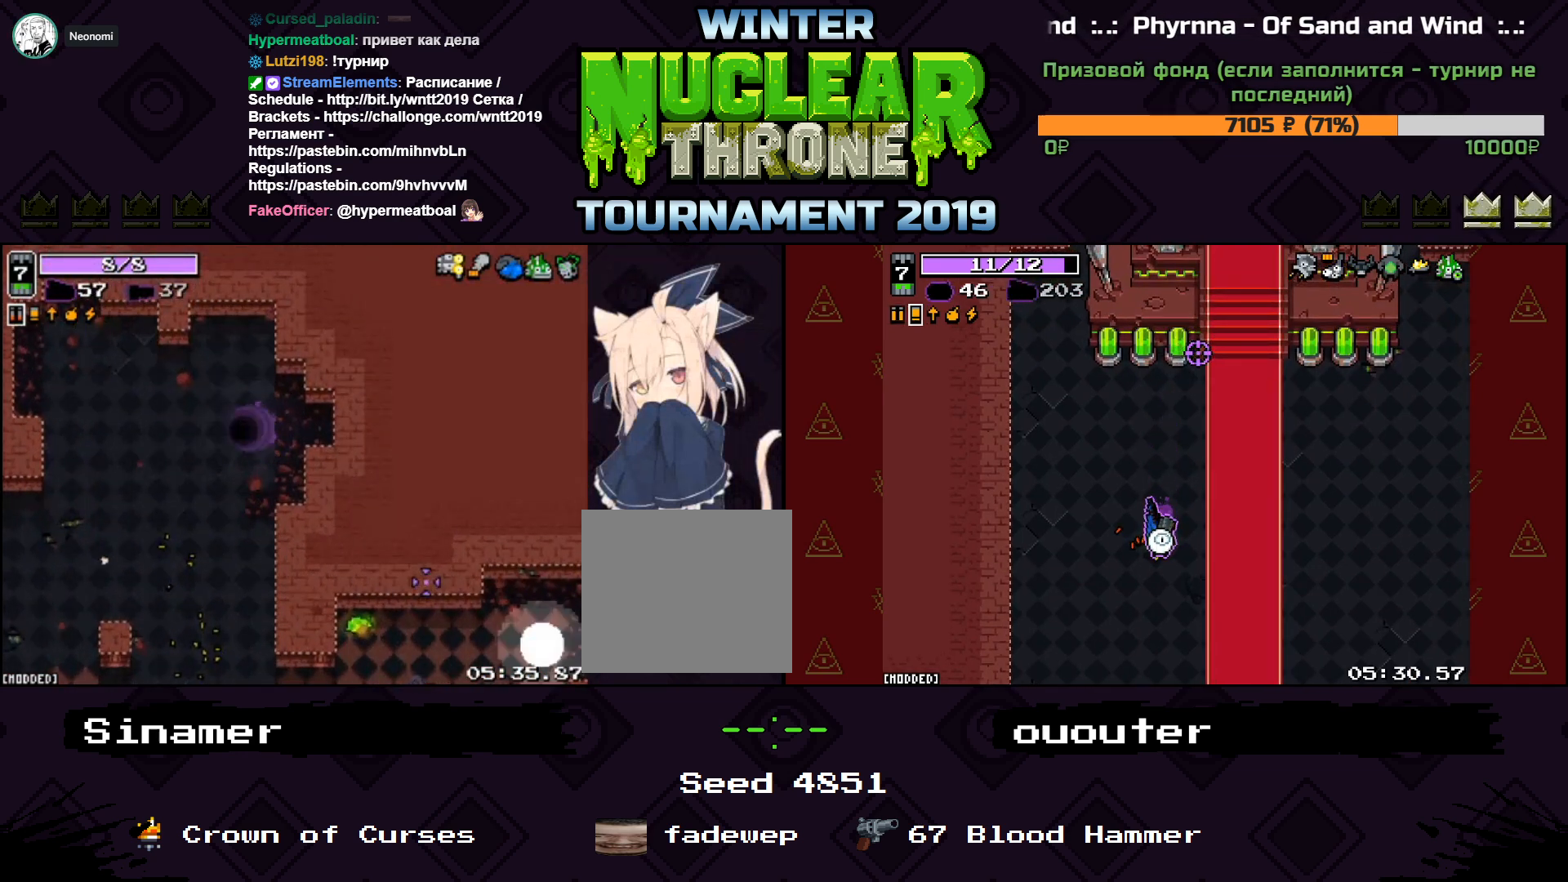
{"keys": [], "events": []}
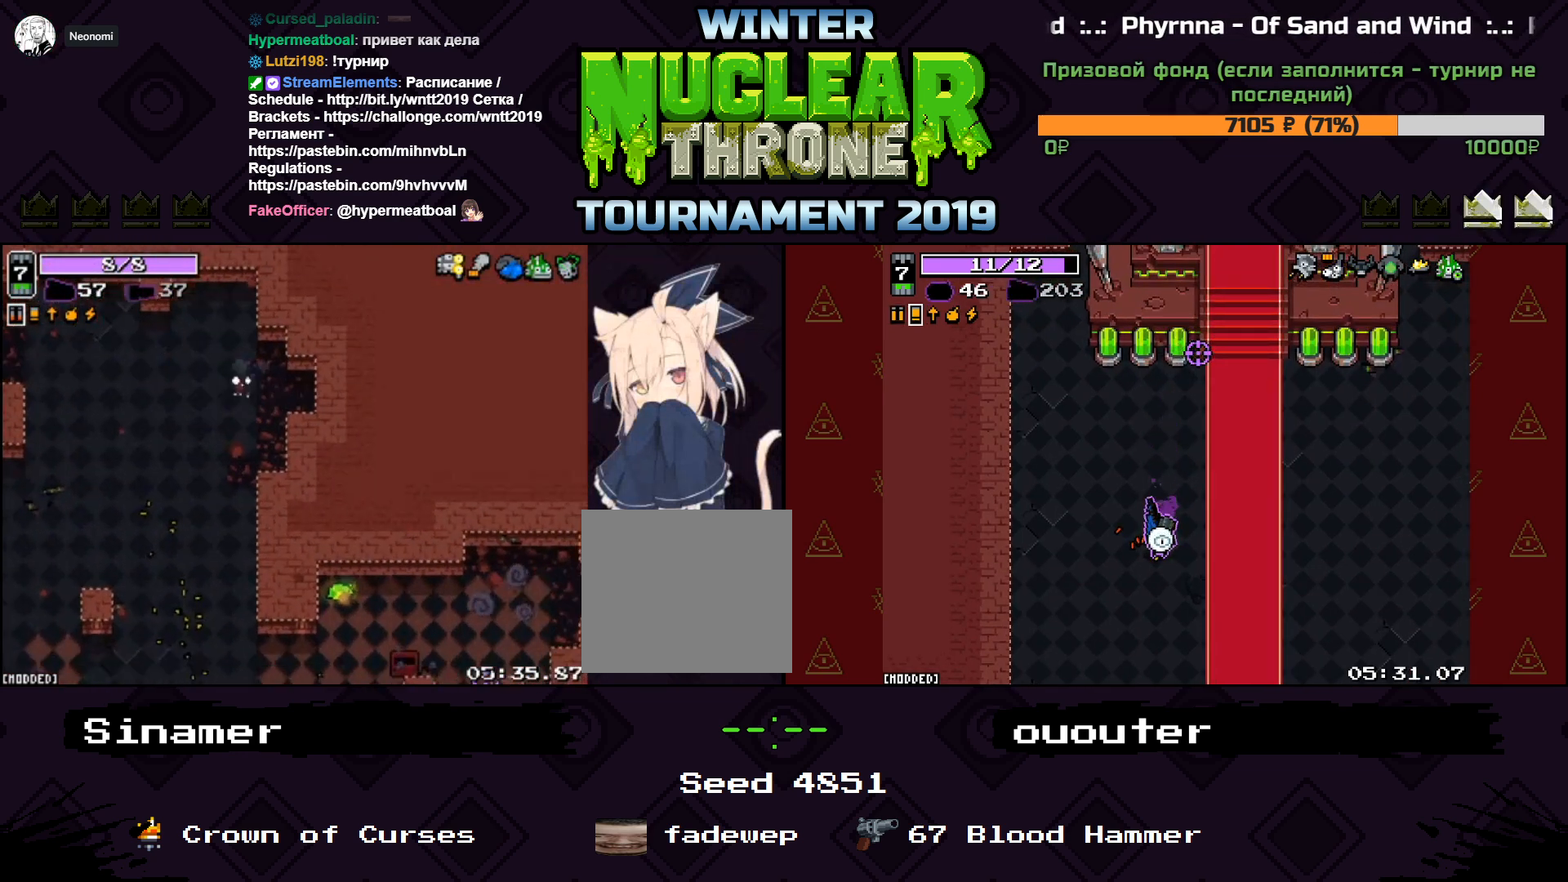
{"keys": [], "events": []}
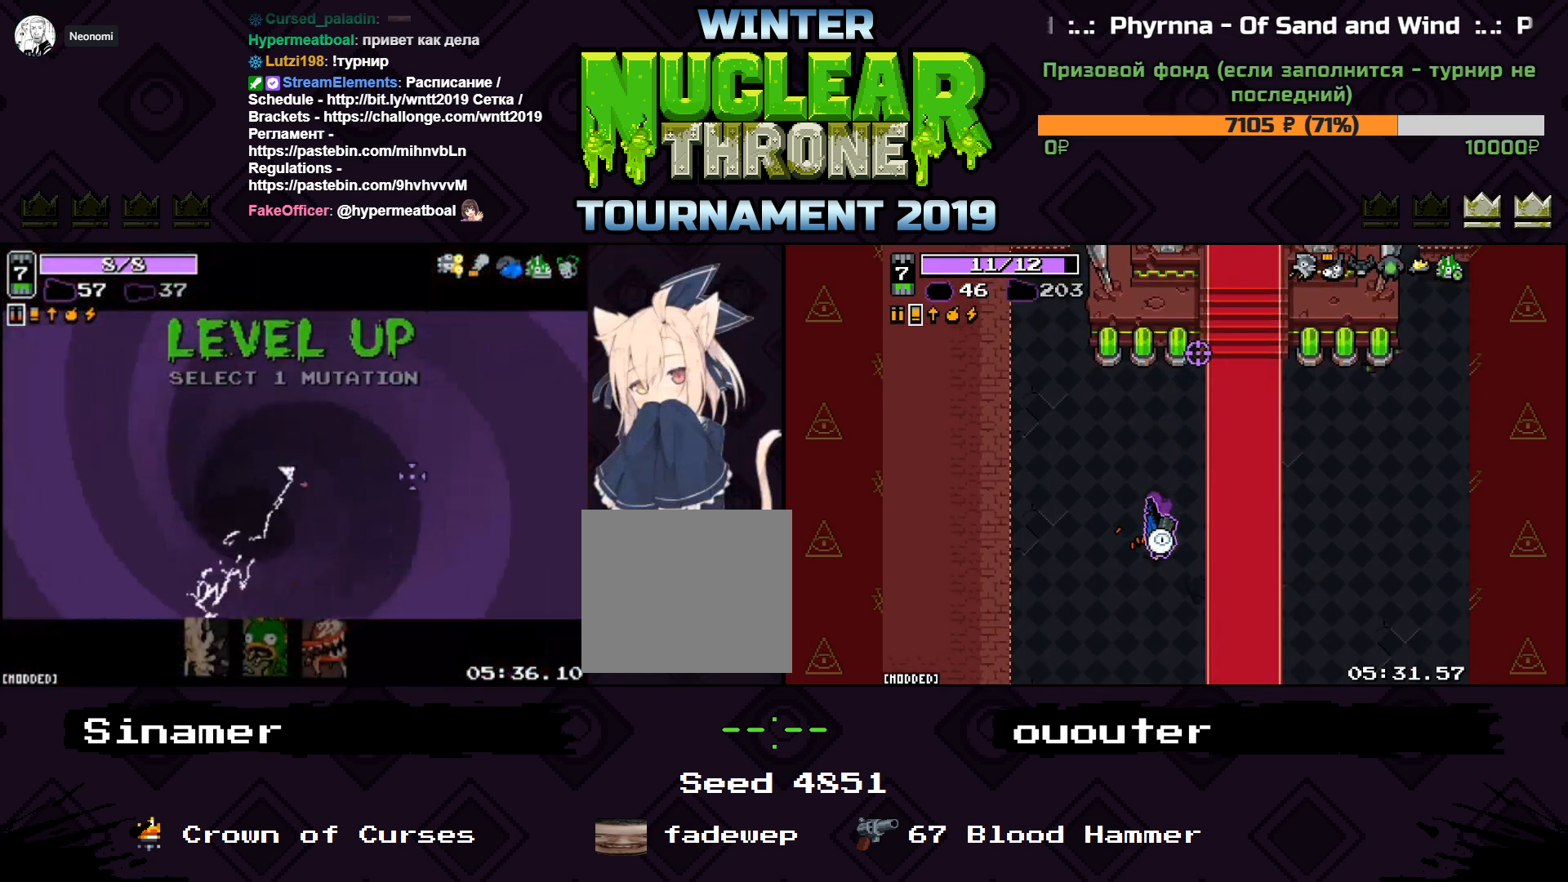
{"keys": [], "events": []}
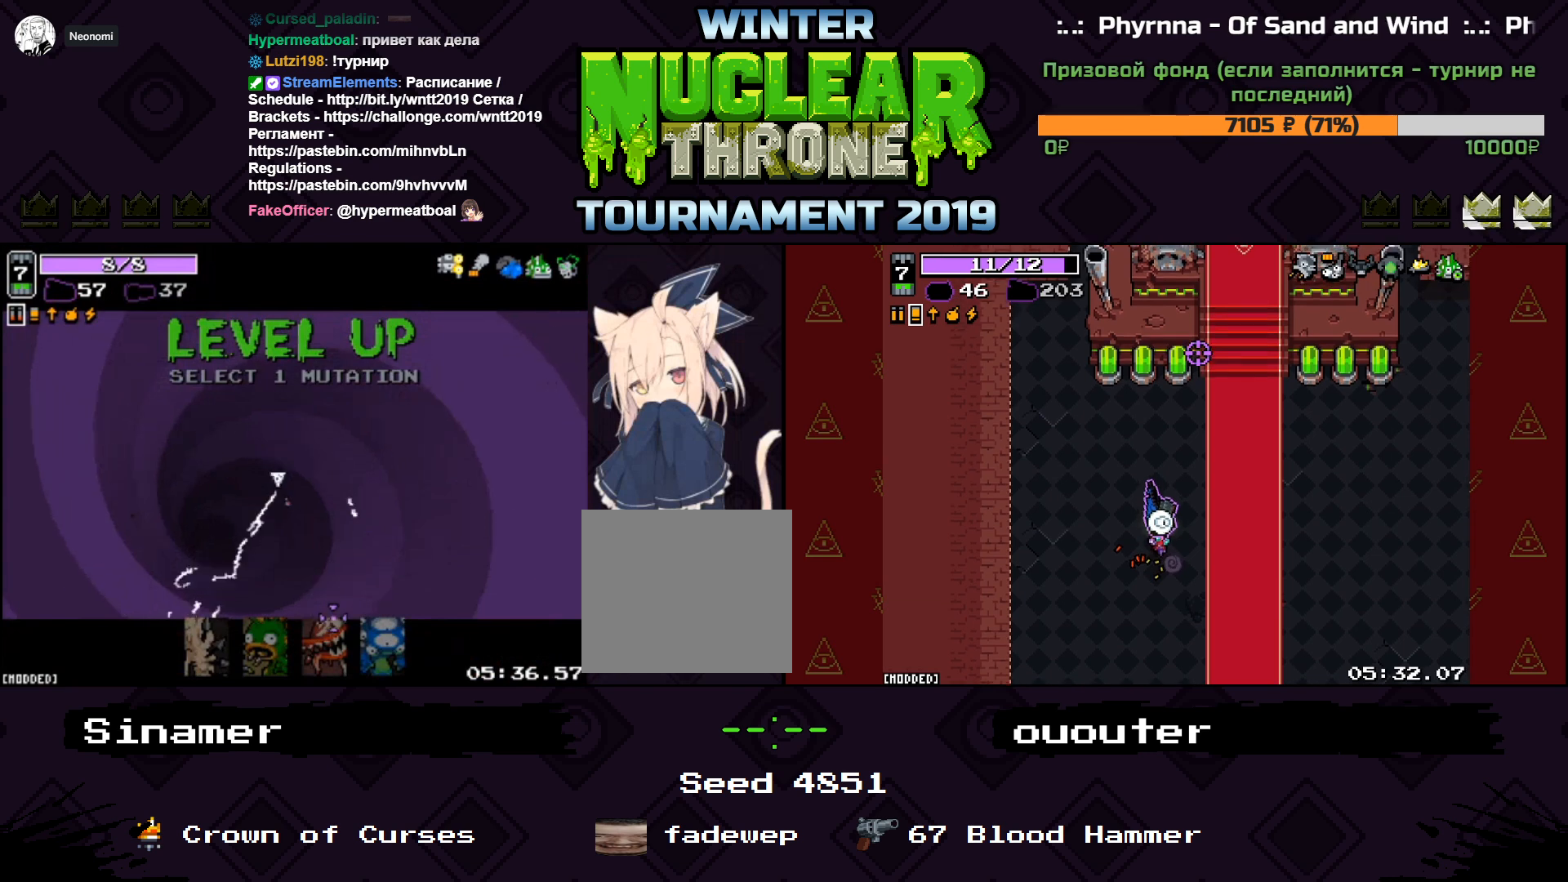
{"keys": [], "events": []}
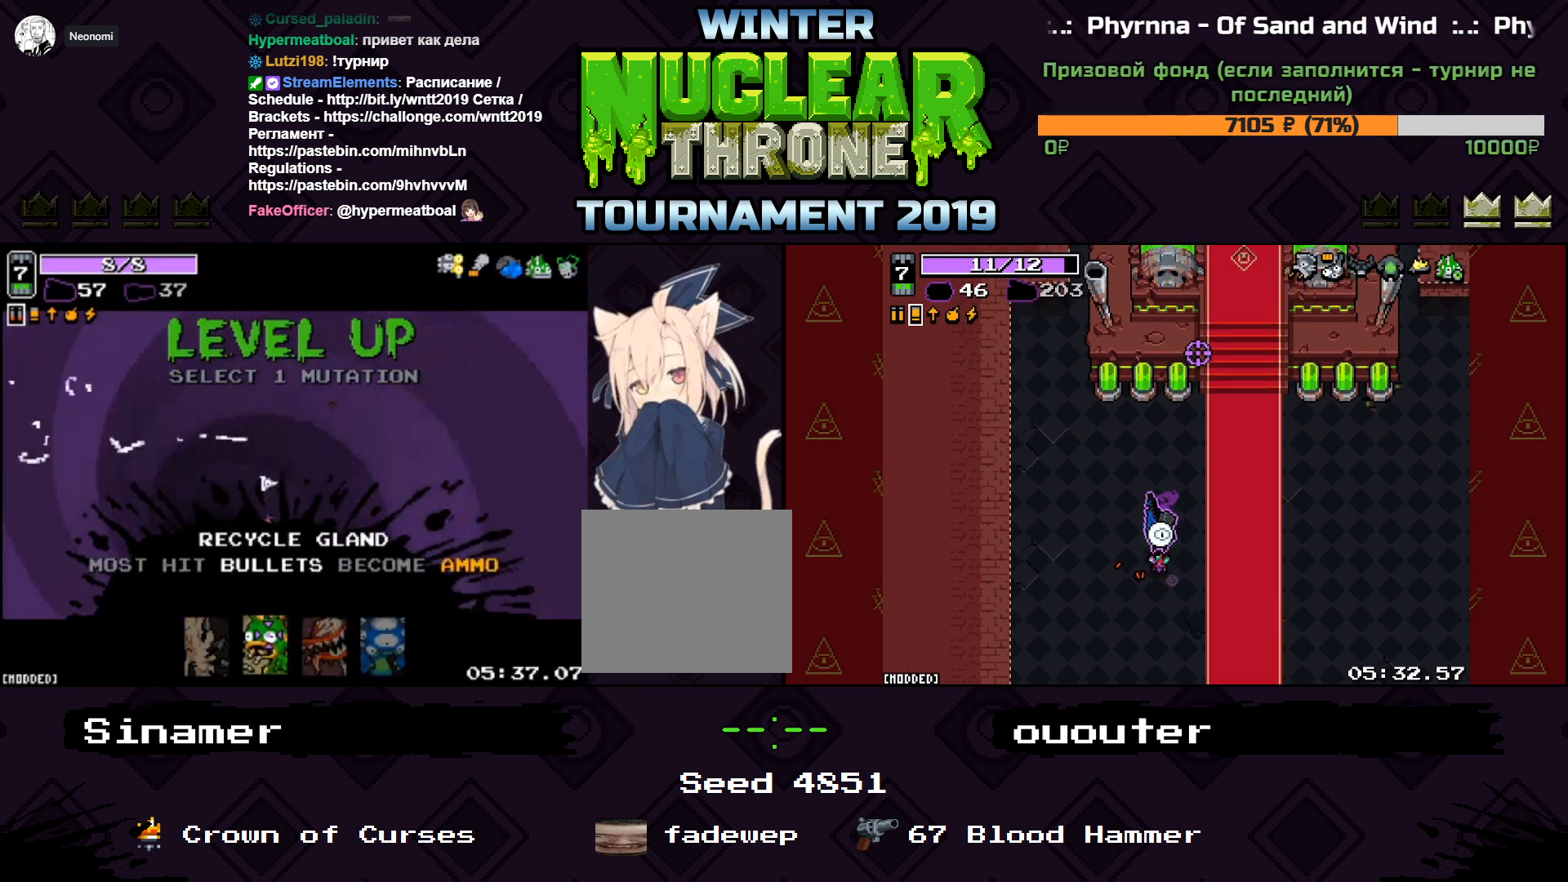
{"keys": [], "events": []}
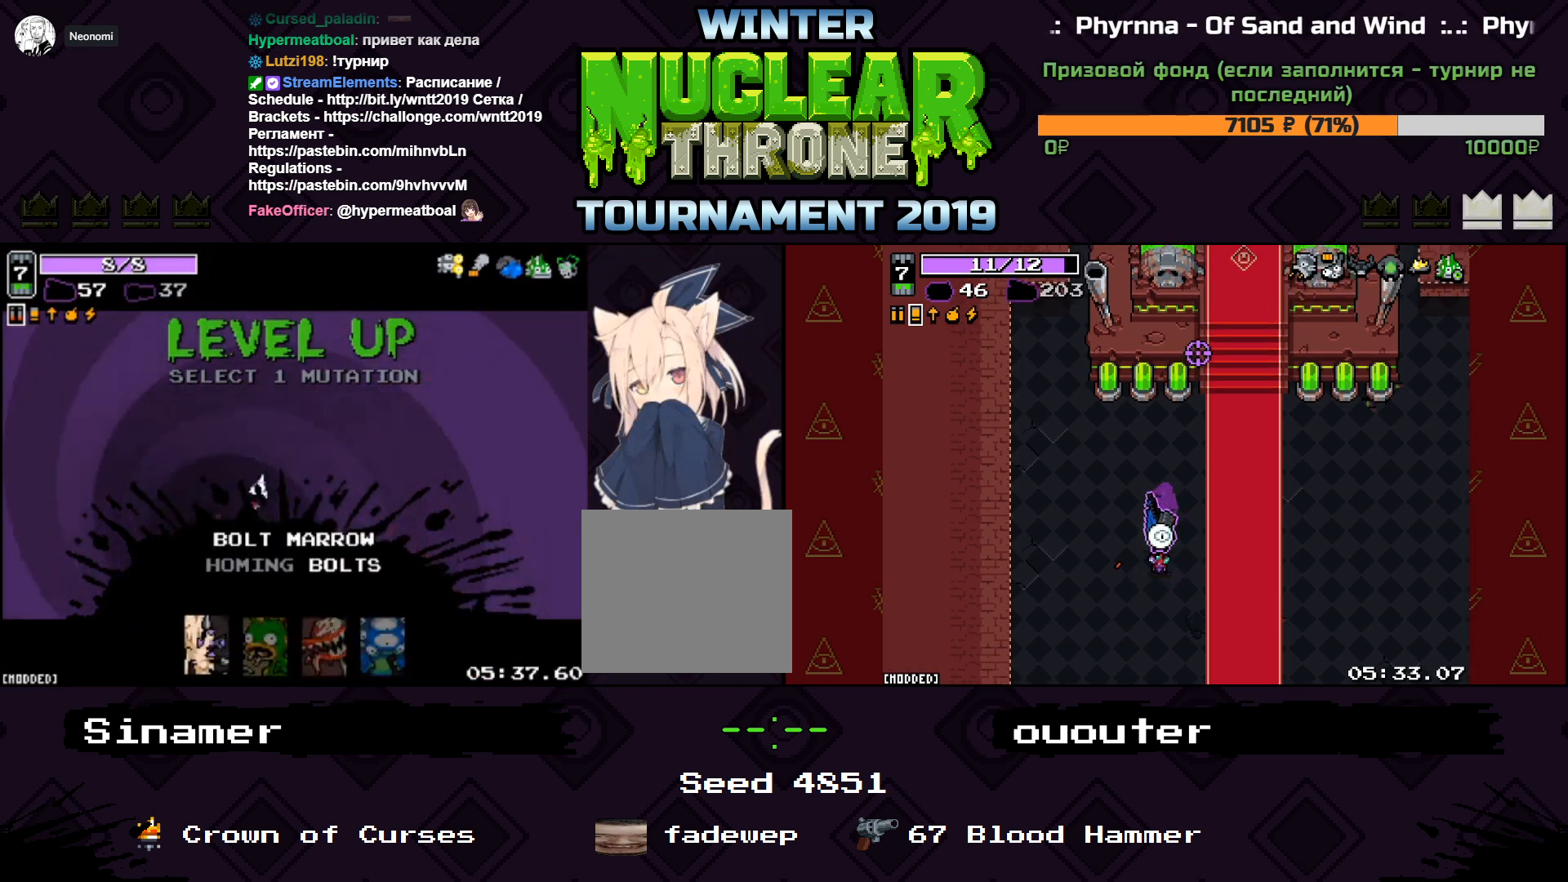
{"keys": [], "events": []}
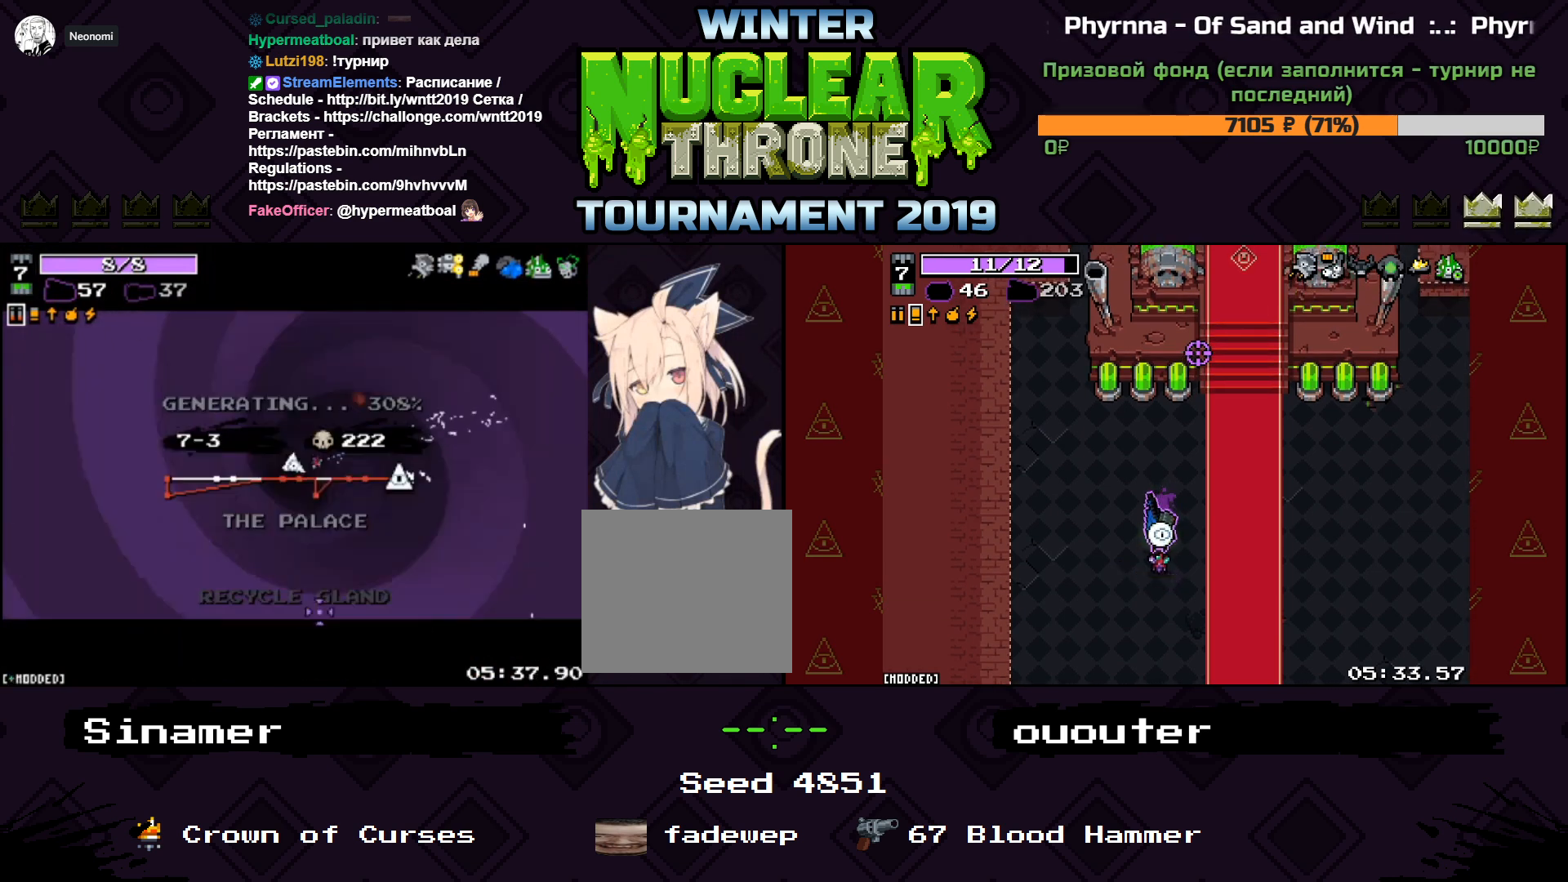
{"keys": [], "events": []}
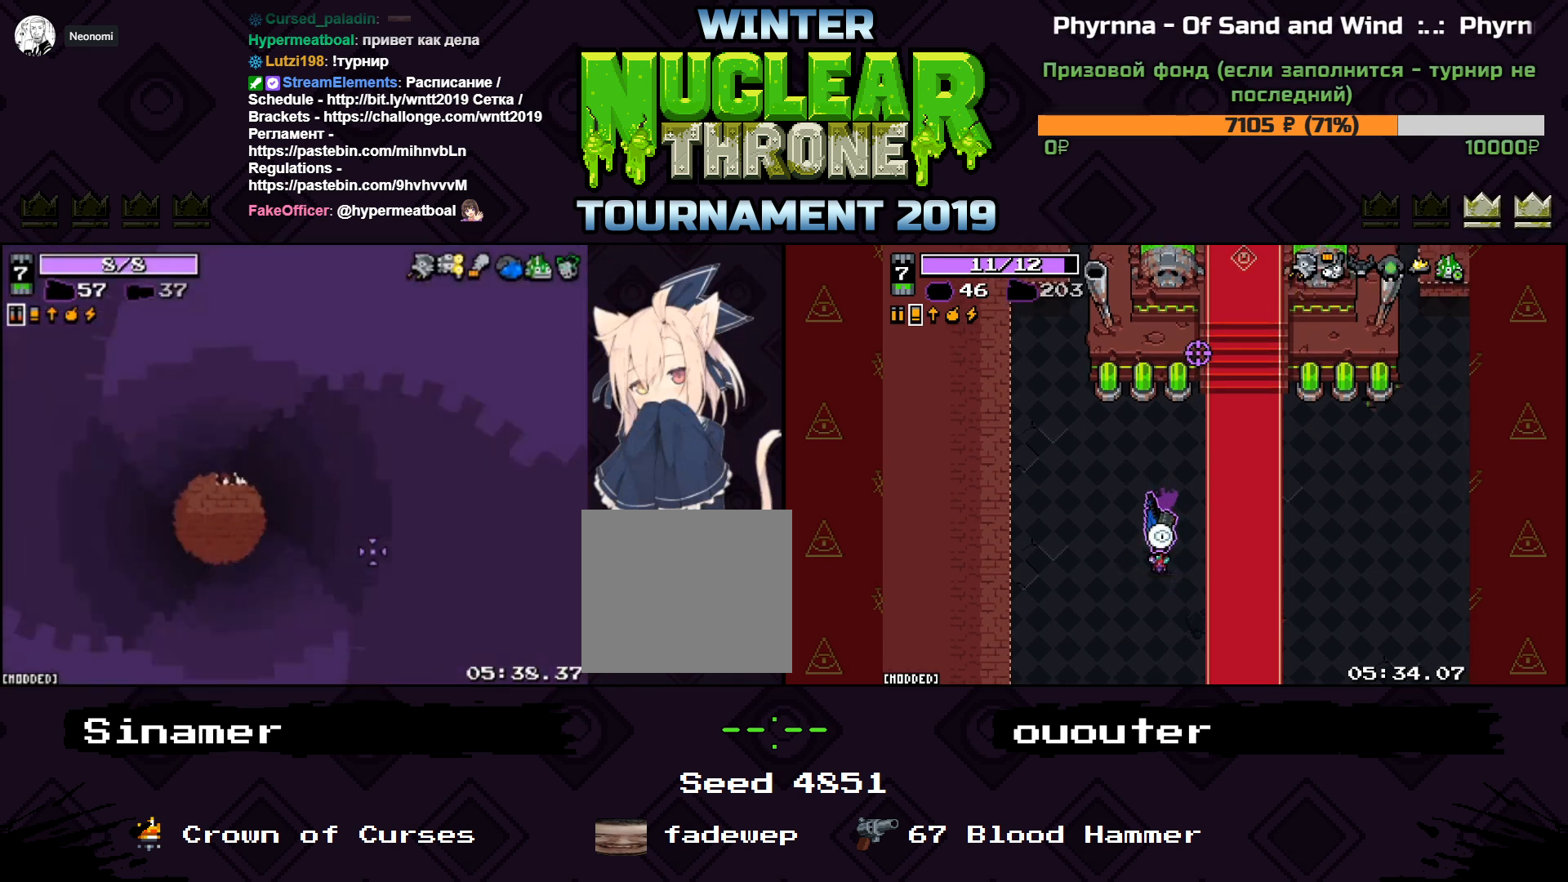
{"keys": ["d", "w"], "events": [[300, "d", "down"], [500, "w", "down"]]}
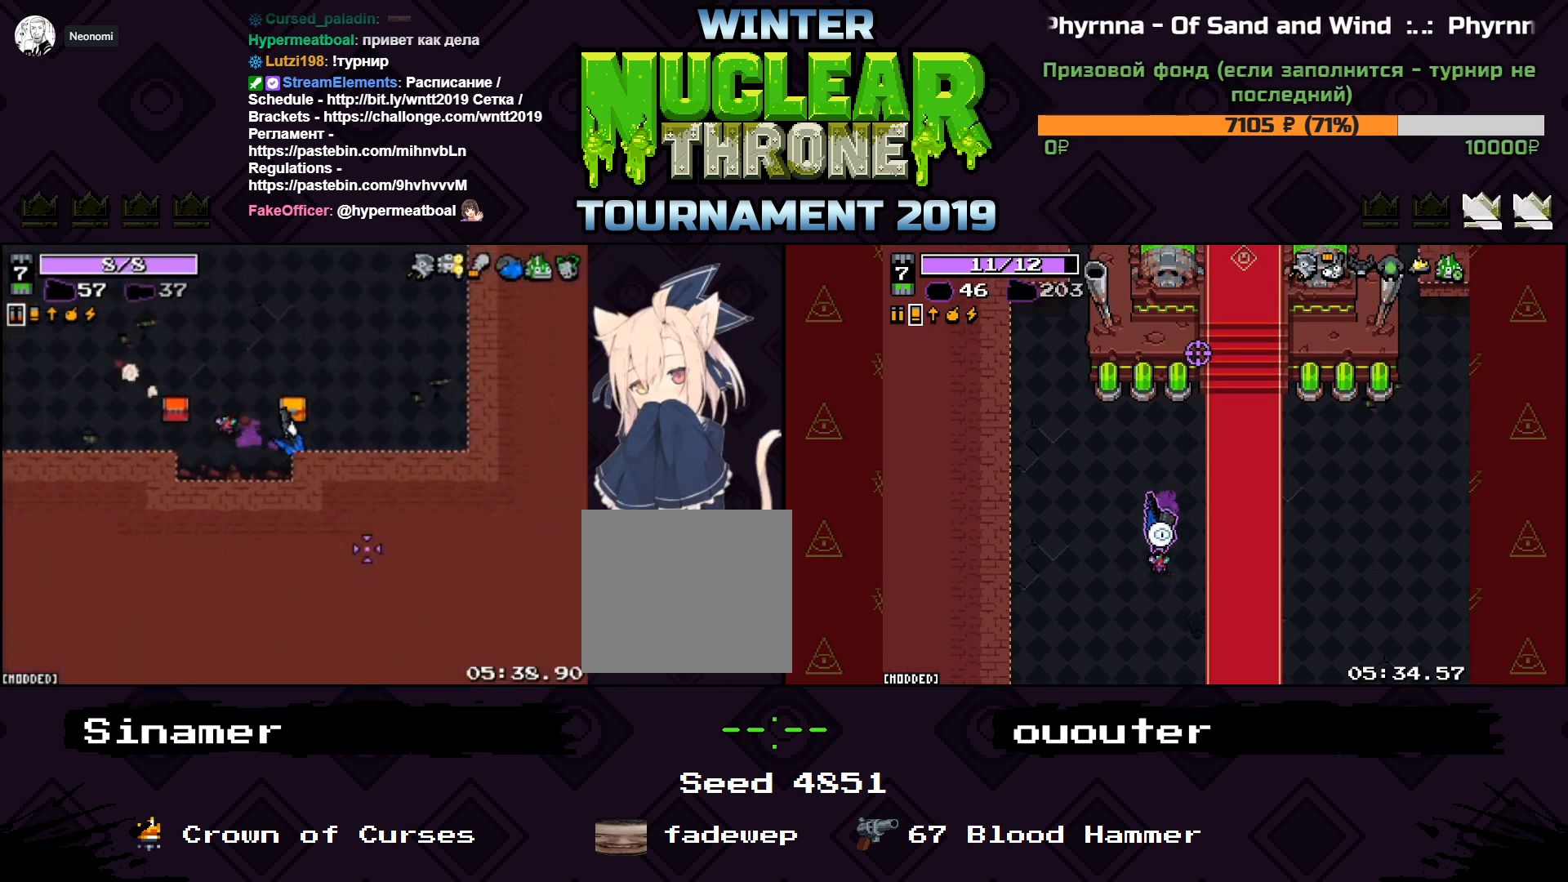
{"keys": ["a"], "events": [[167, "a", "down"], [167, "d", "up"], [200, "w", "up"]]}
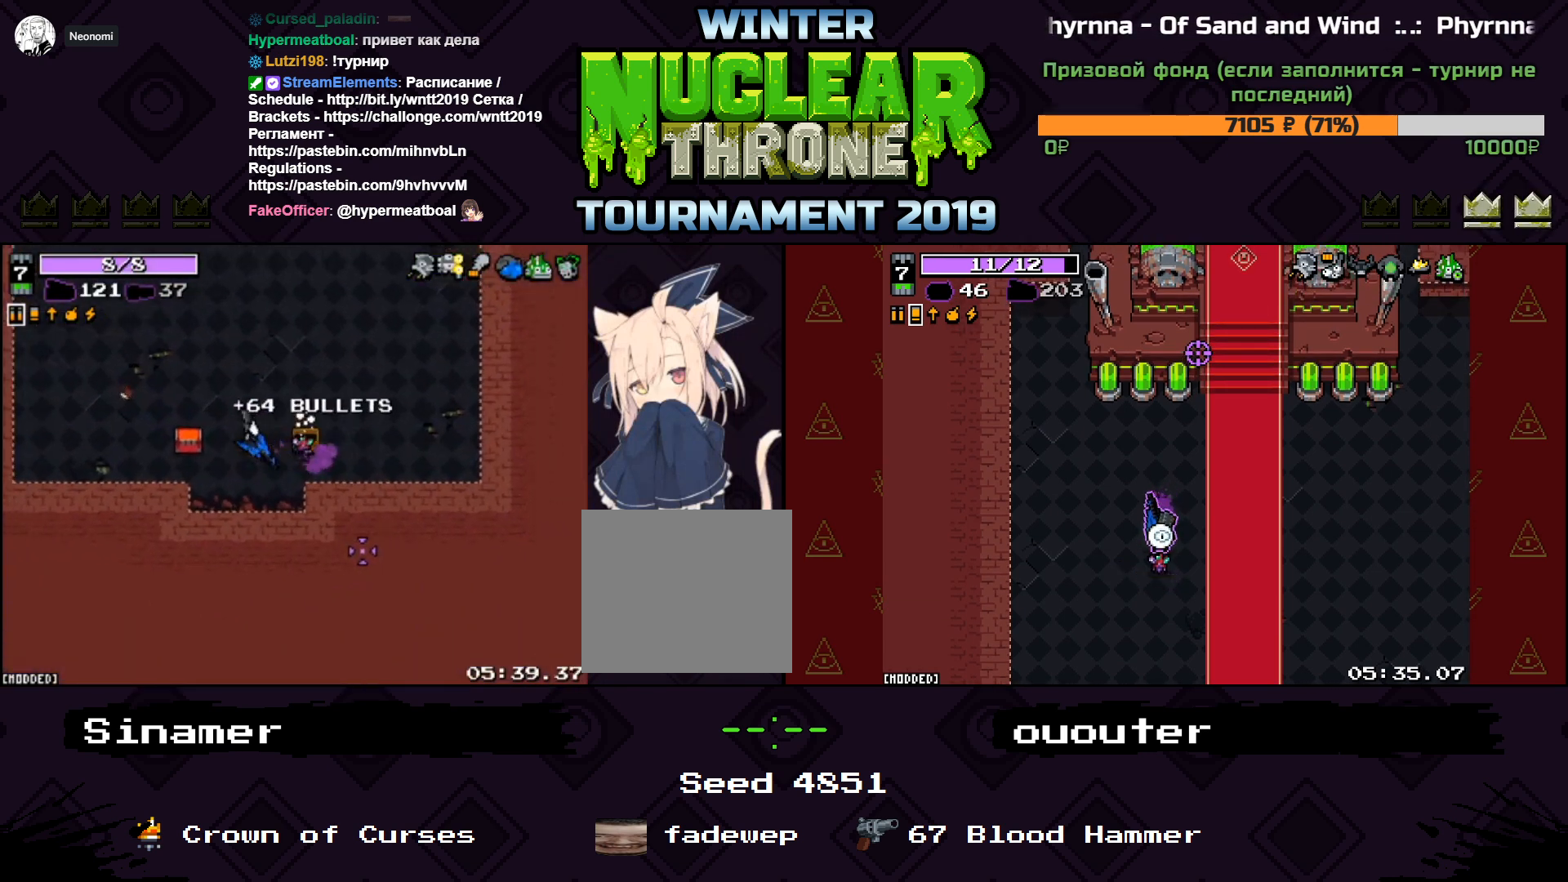
{"keys": ["w"], "events": [[233, "w", "down"], [367, "a", "up"]]}
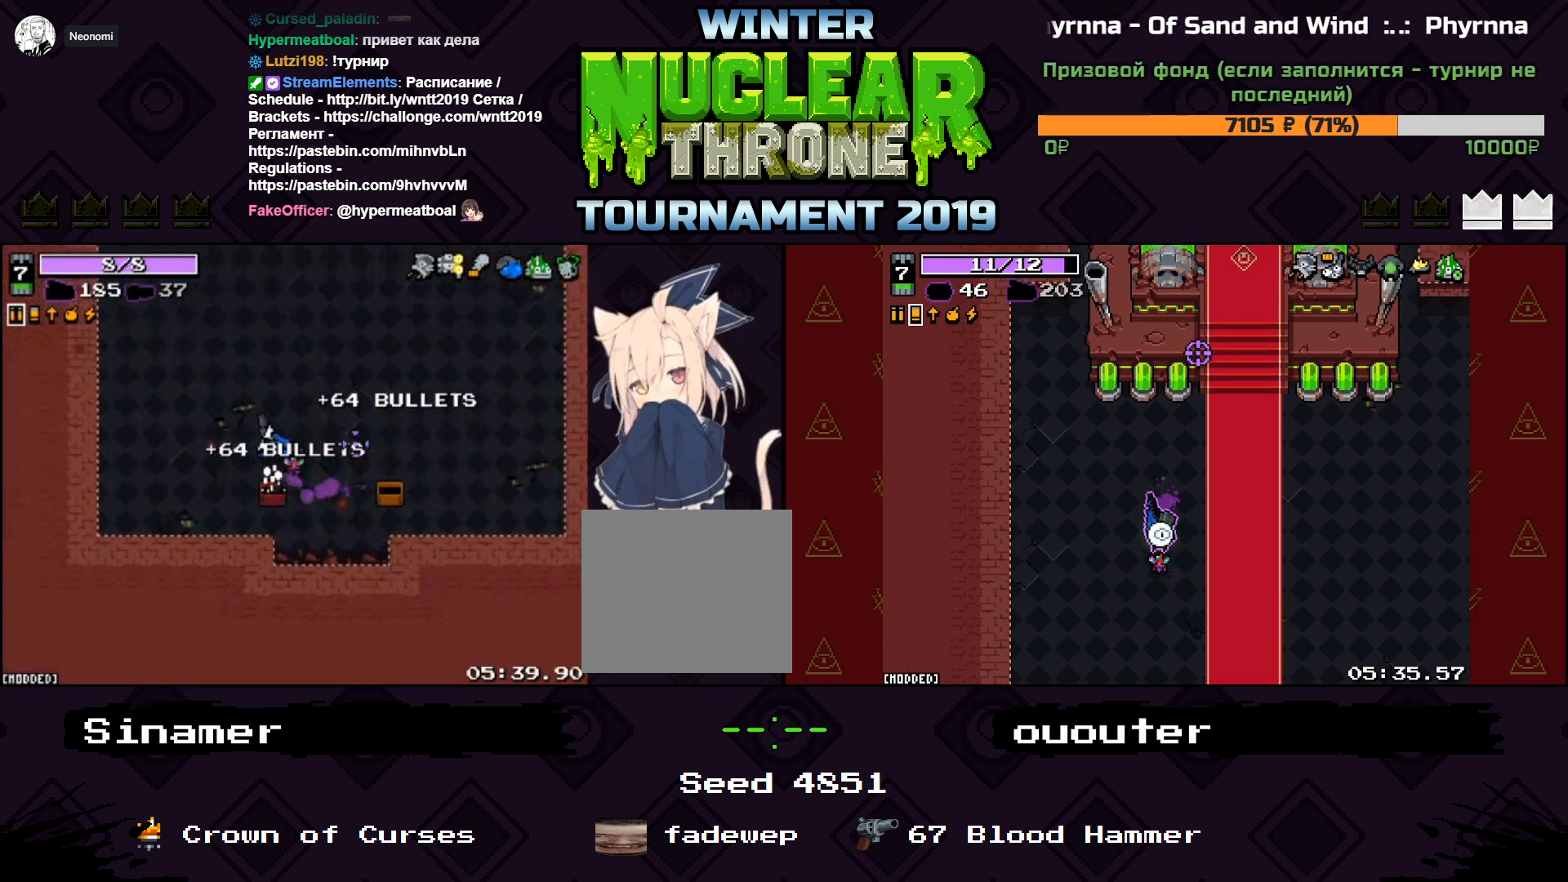
{"keys": ["w"], "events": []}
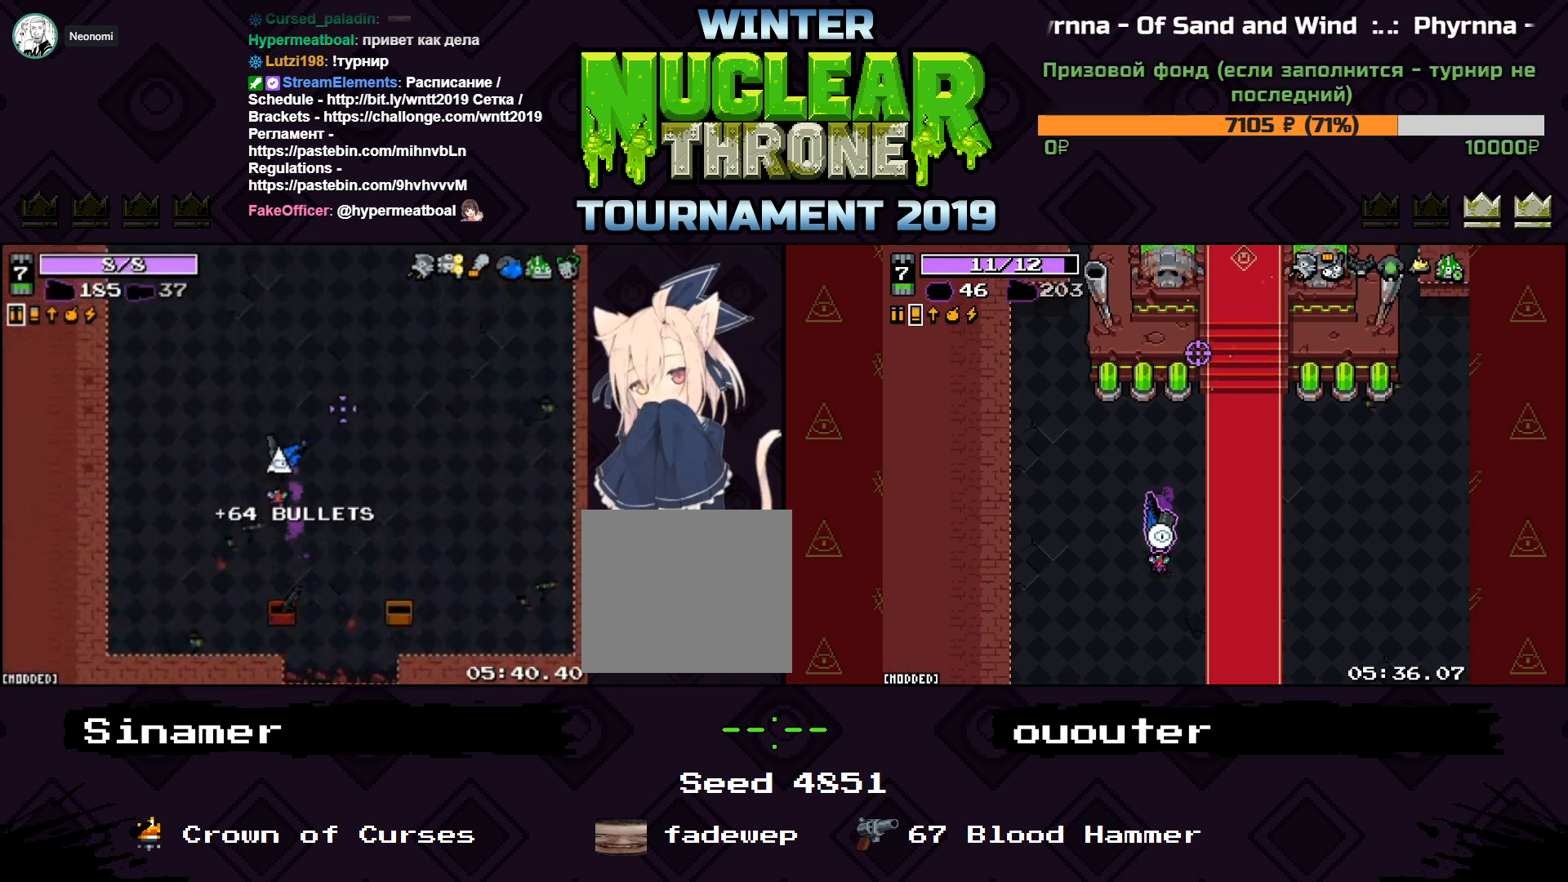
{"keys": ["w"], "events": []}
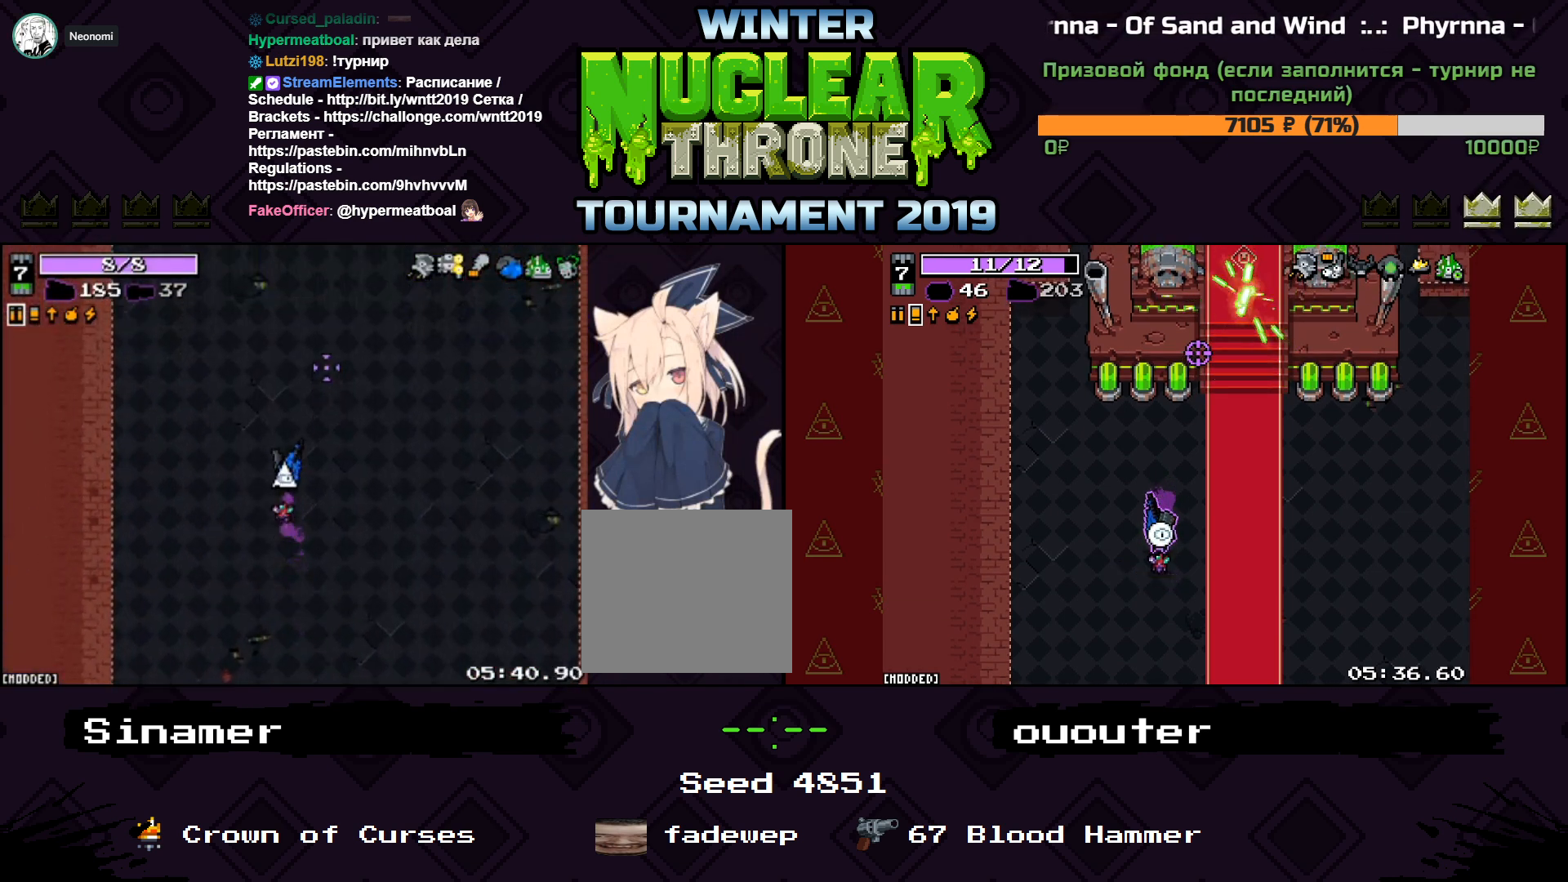
{"keys": ["w"], "events": []}
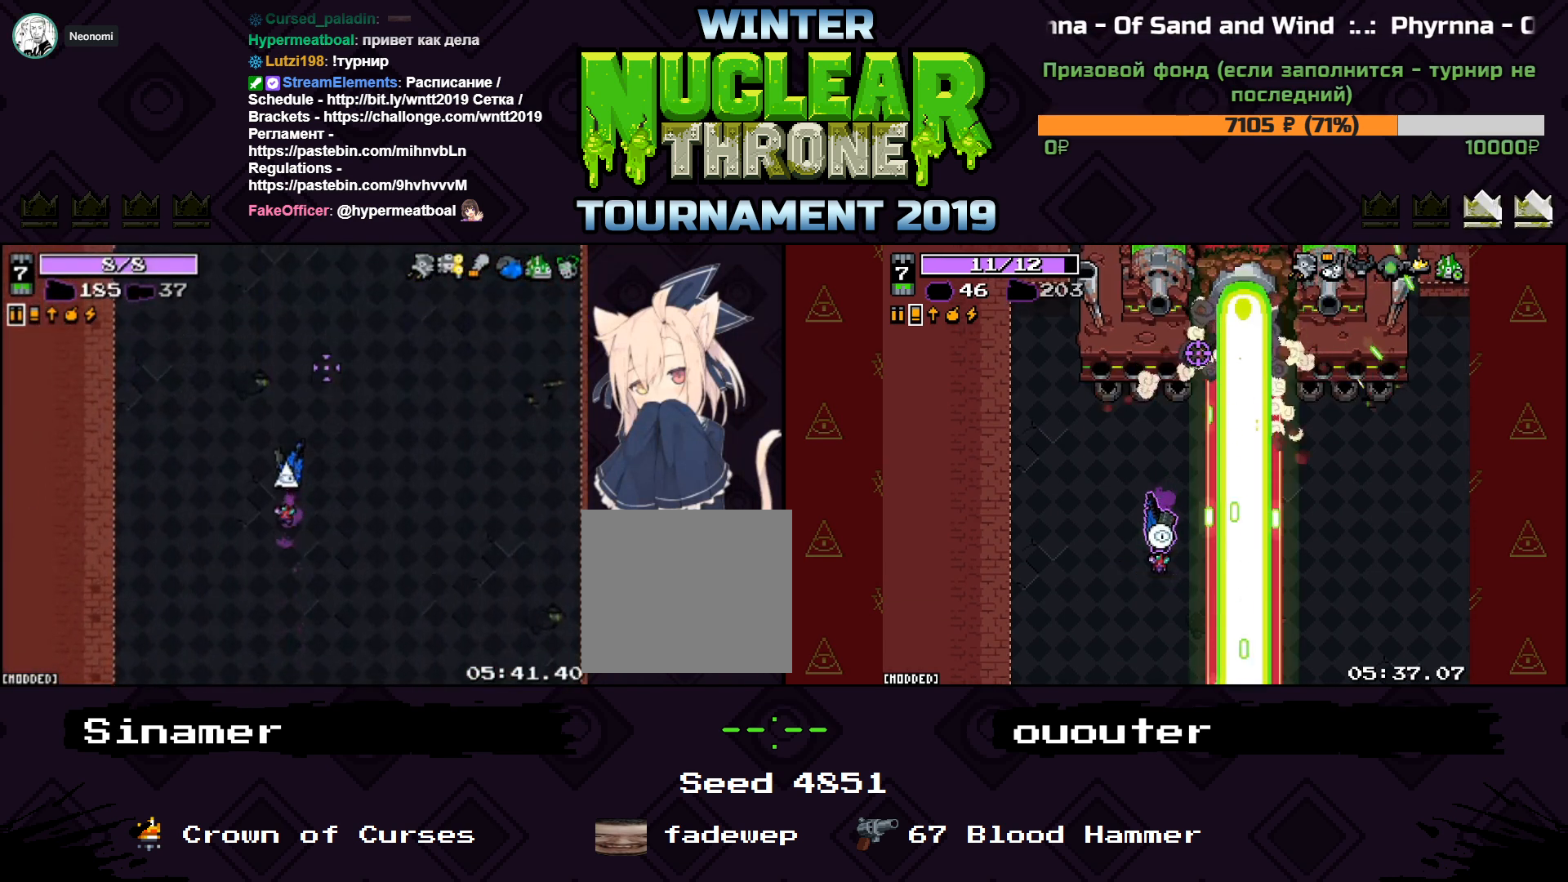
{"keys": ["w"], "events": []}
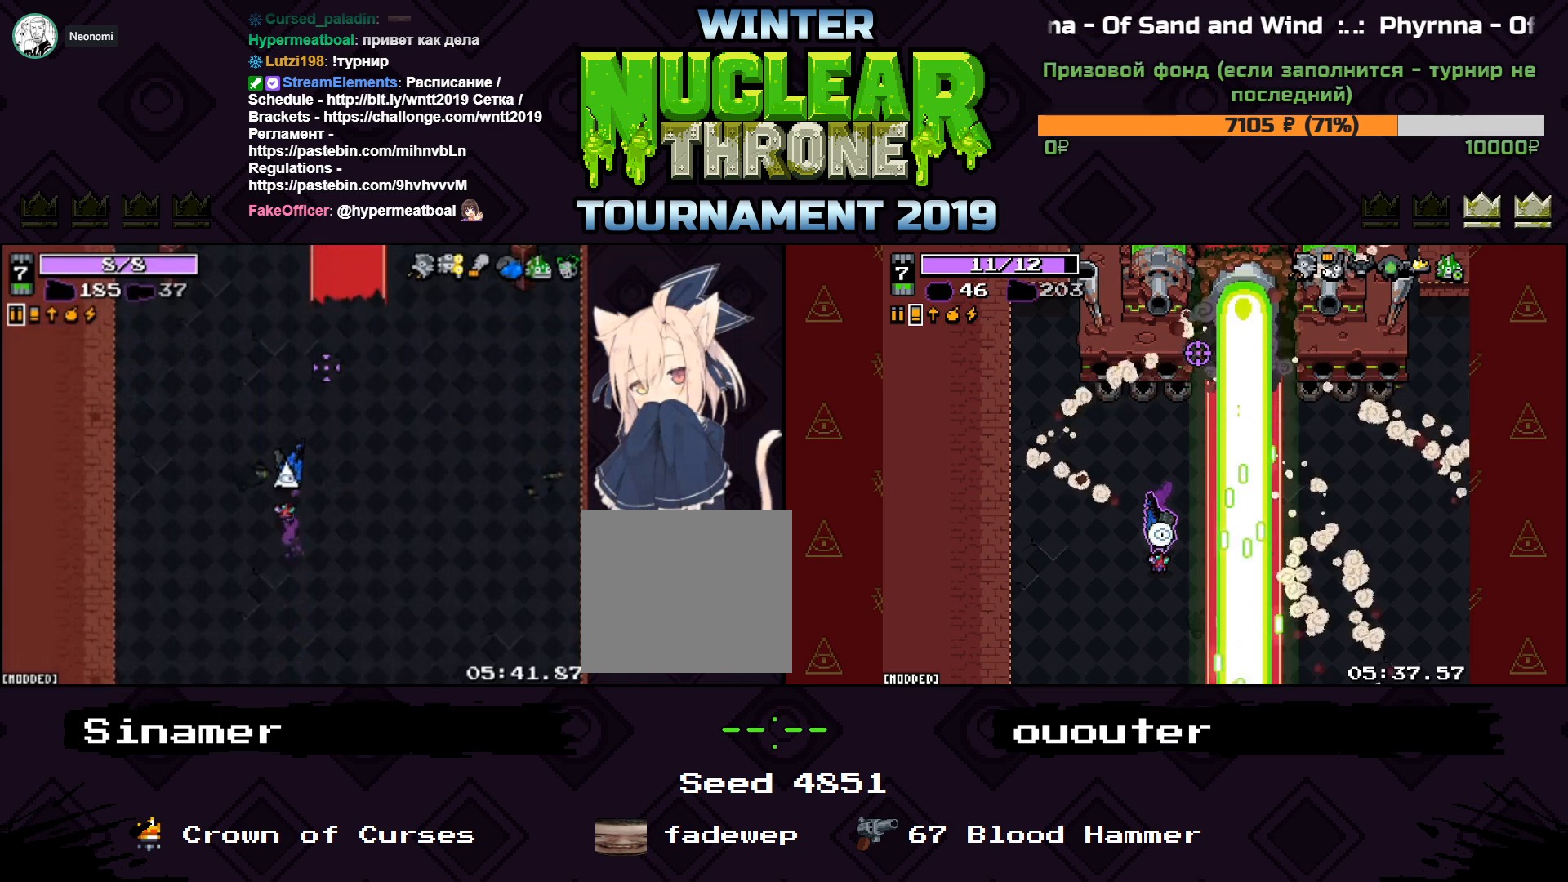
{"keys": ["w"], "events": []}
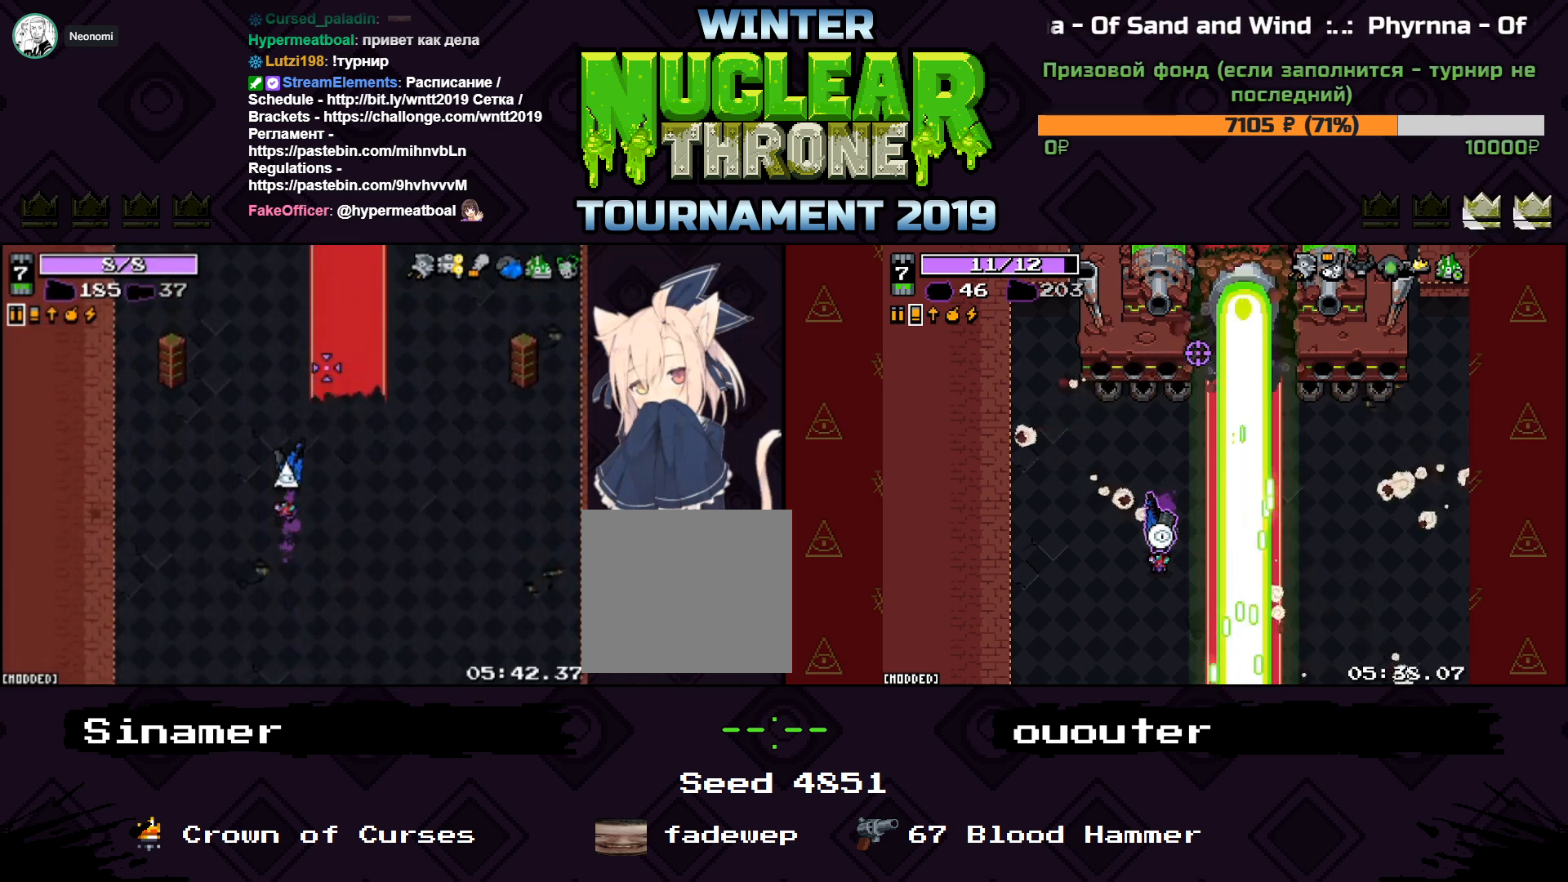
{"keys": ["w"], "events": []}
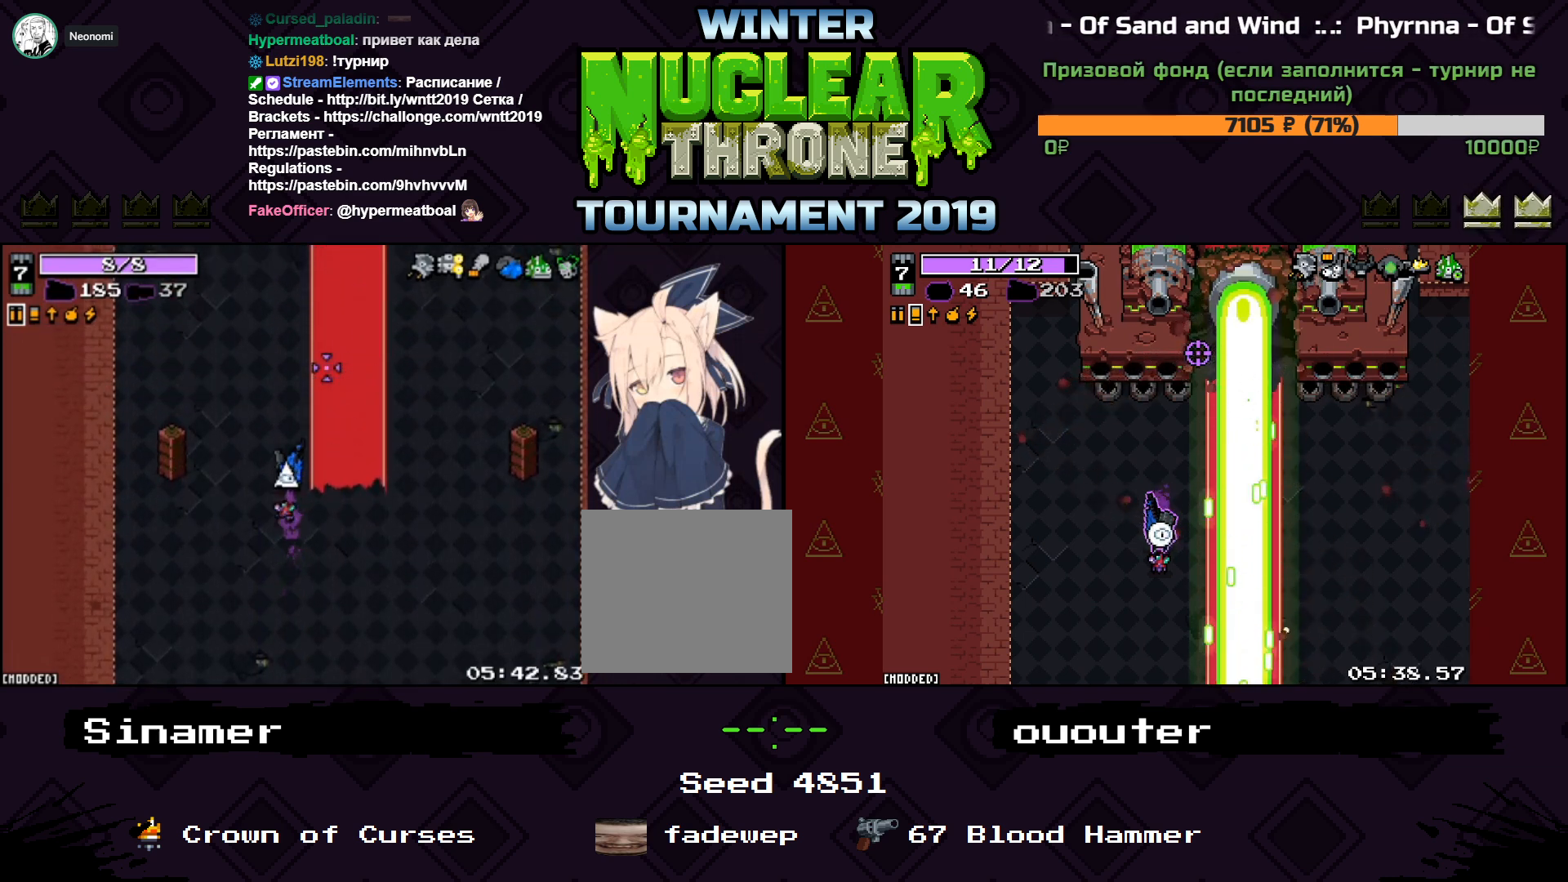
{"keys": ["w"], "events": []}
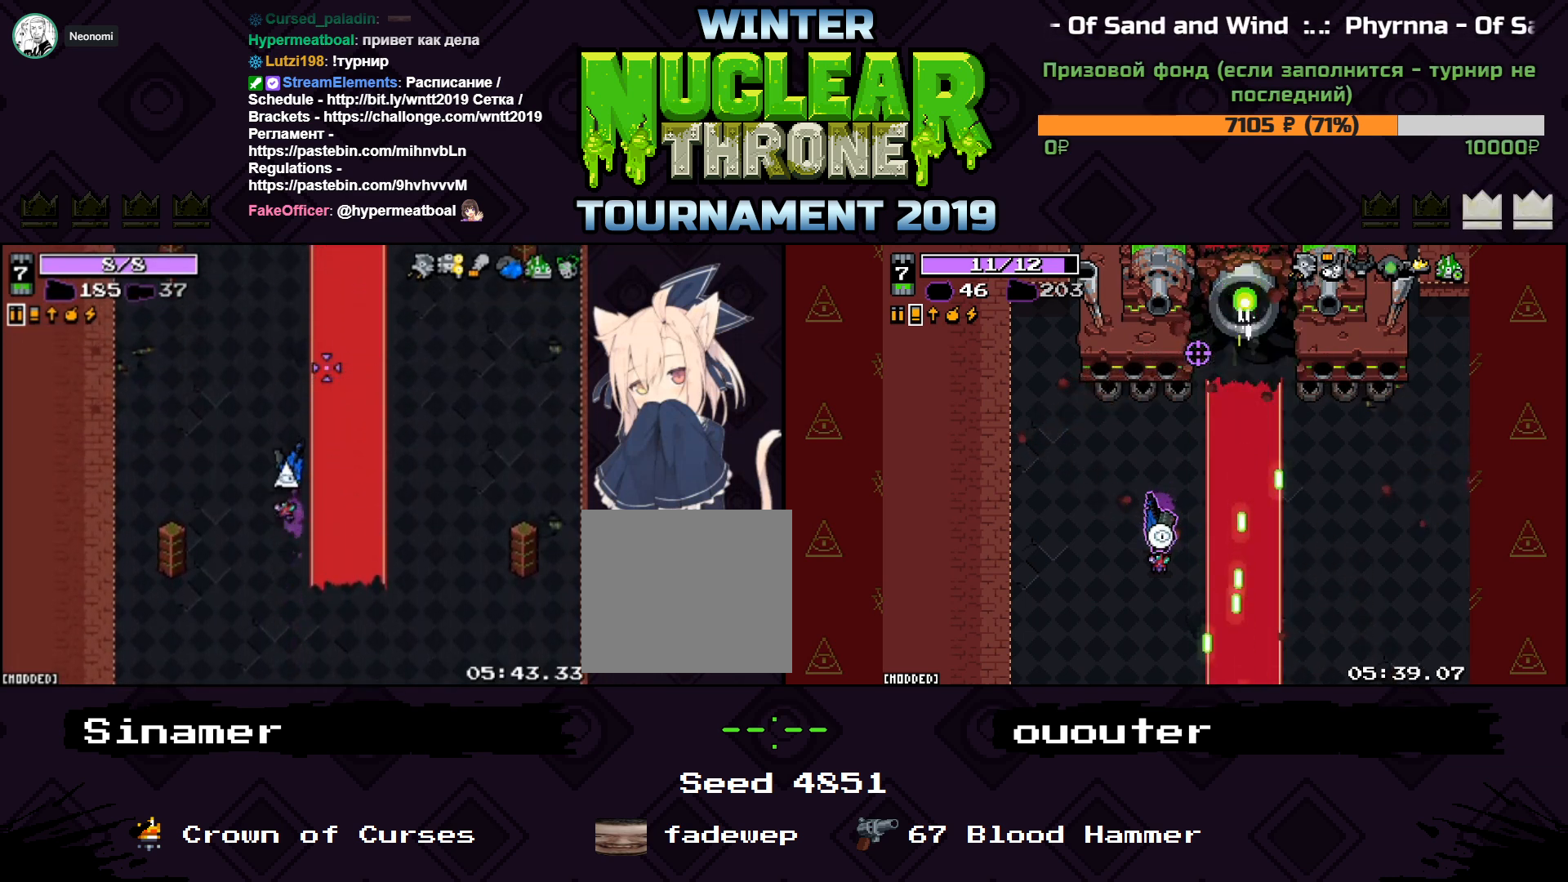
{"keys": ["w"], "events": []}
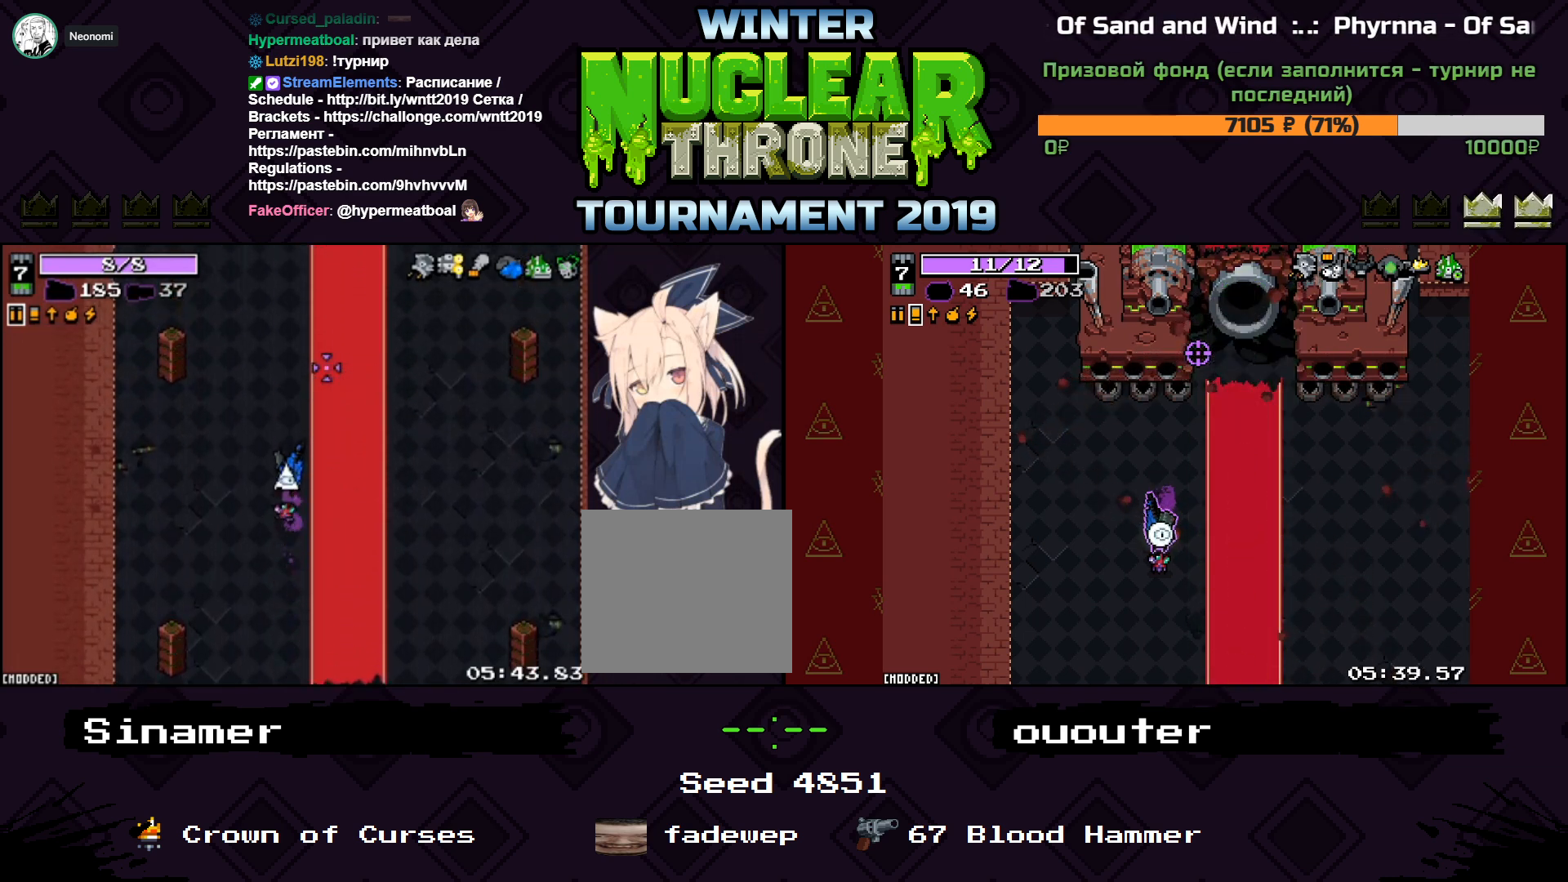
{"keys": ["w"], "events": []}
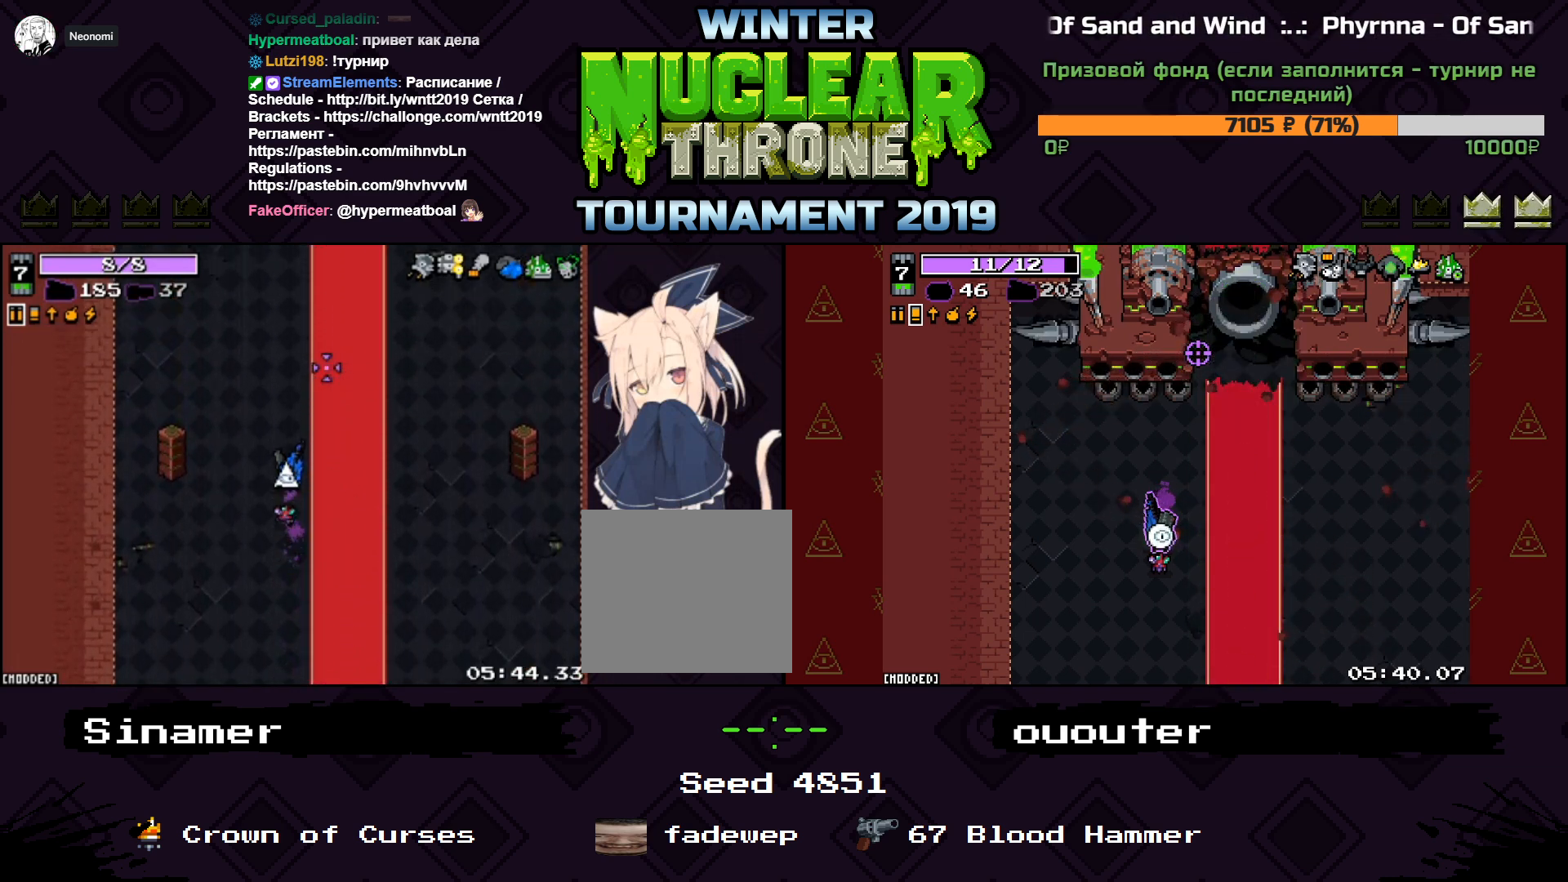
{"keys": ["w"], "events": [[167, "space", "down"], [333, "space", "up"]]}
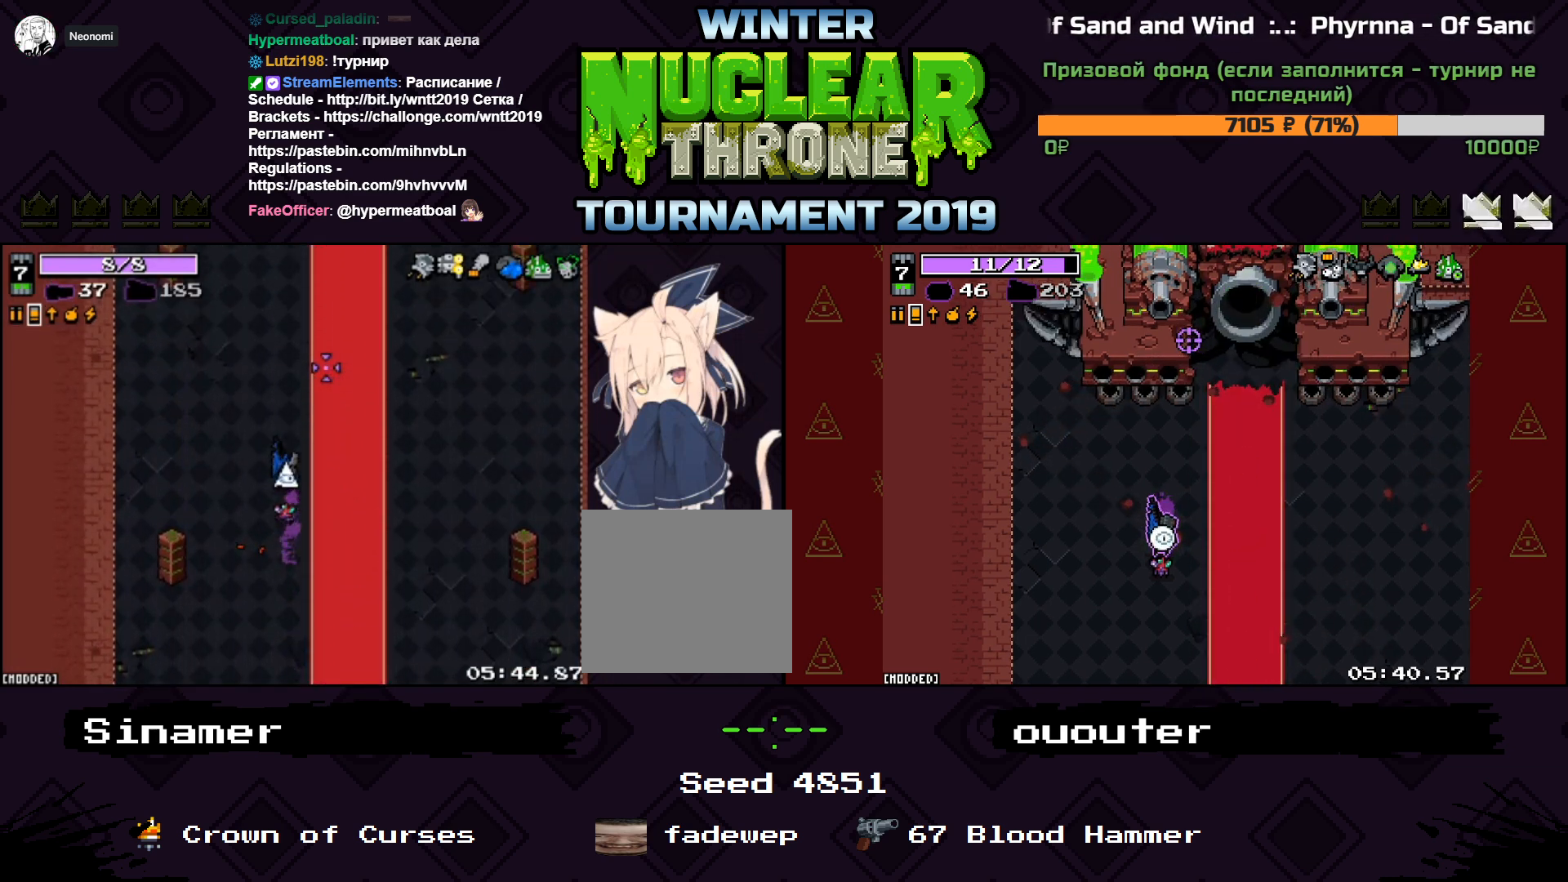
{"keys": ["w"], "events": []}
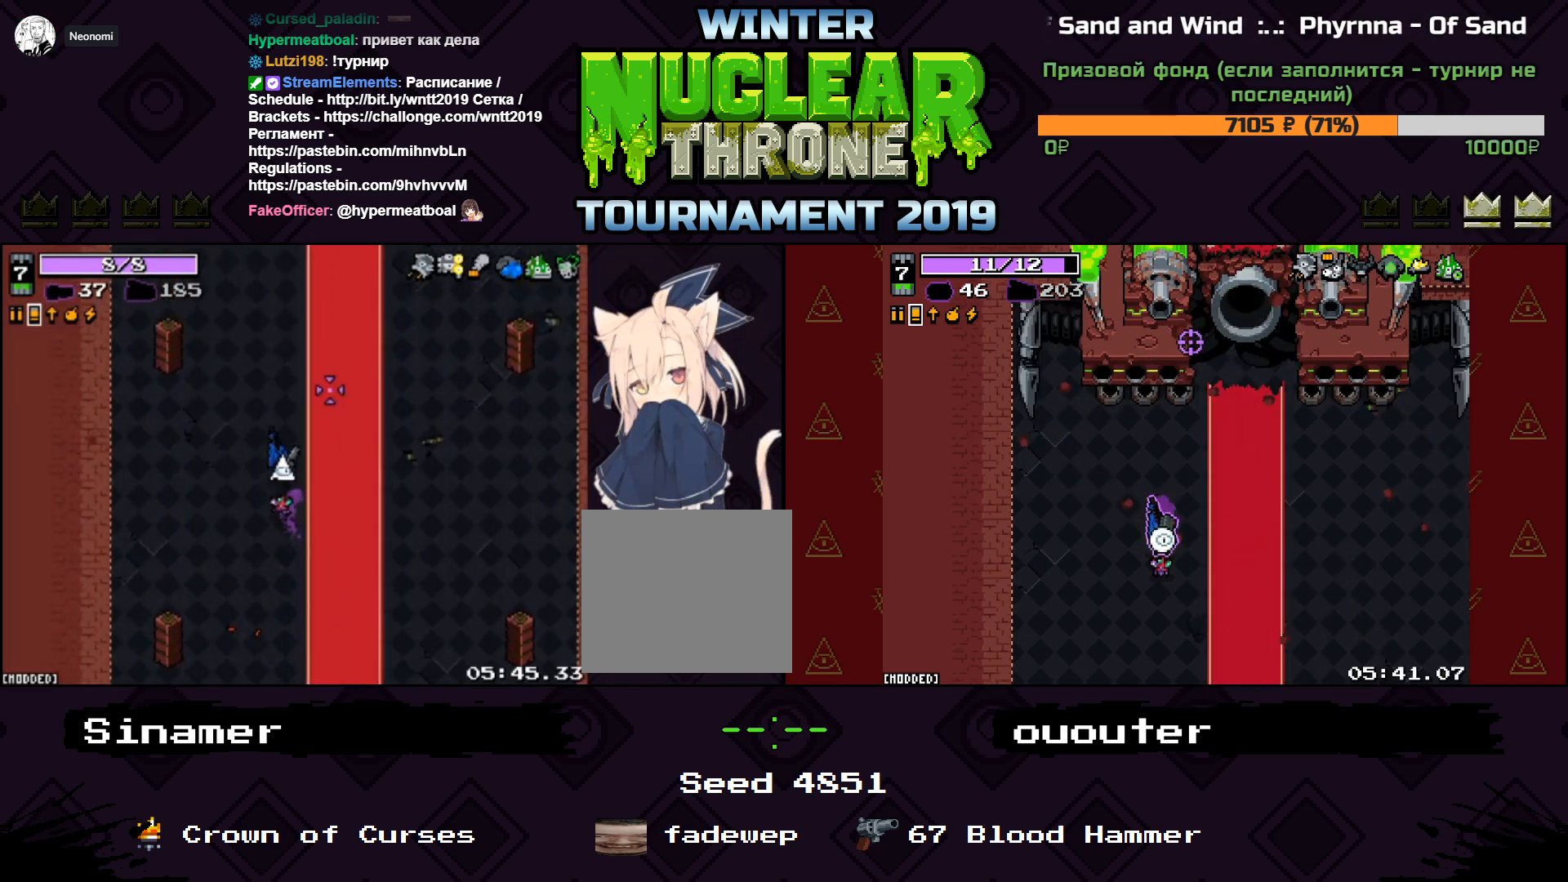
{"keys": ["w"], "events": []}
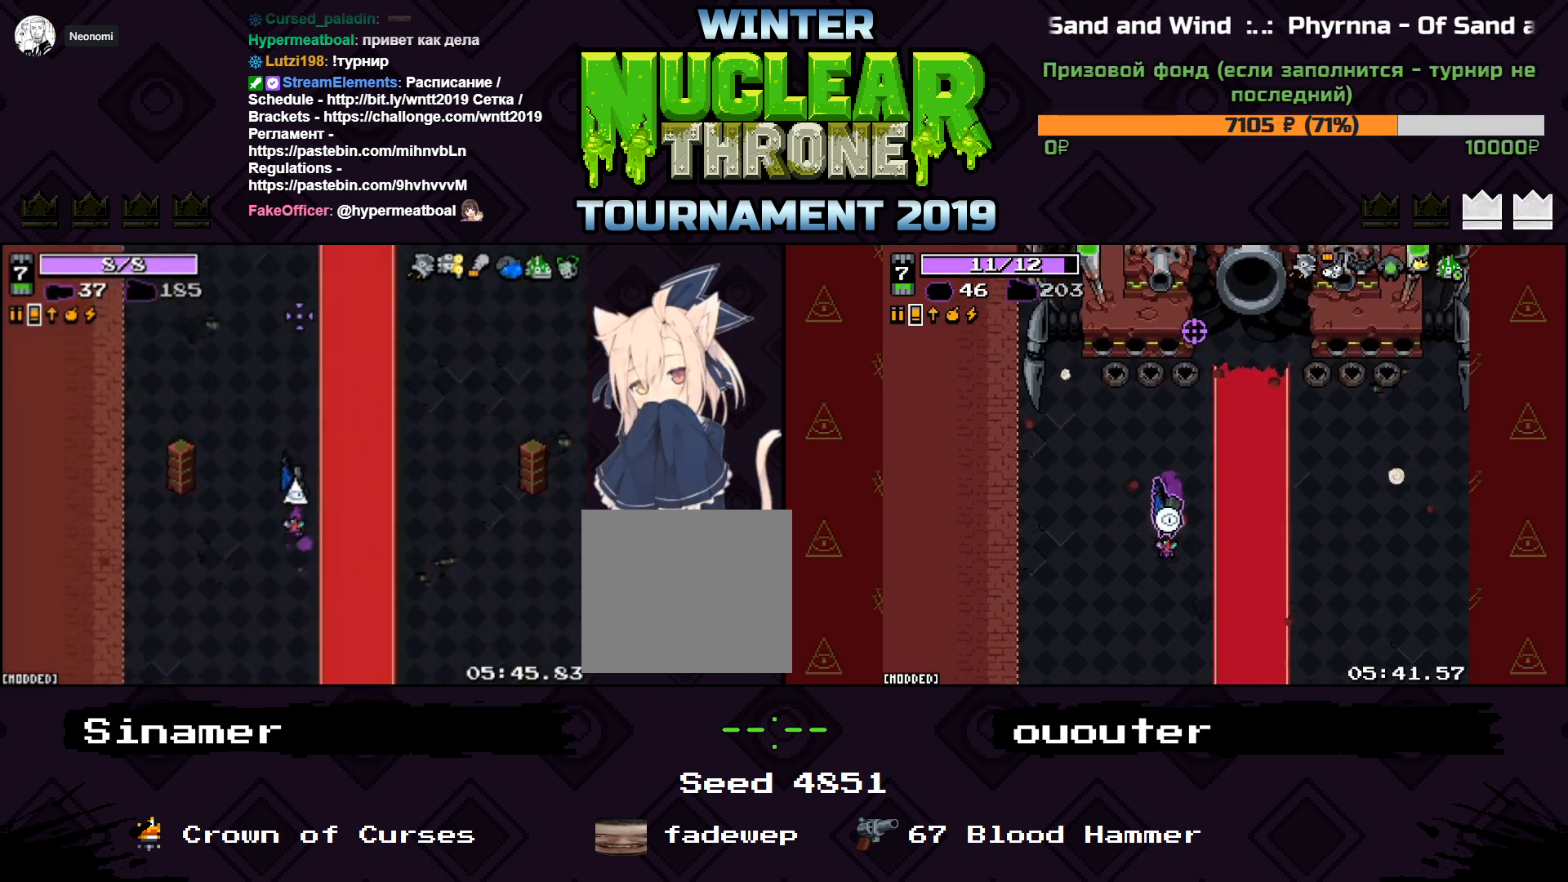
{"keys": ["w"], "events": []}
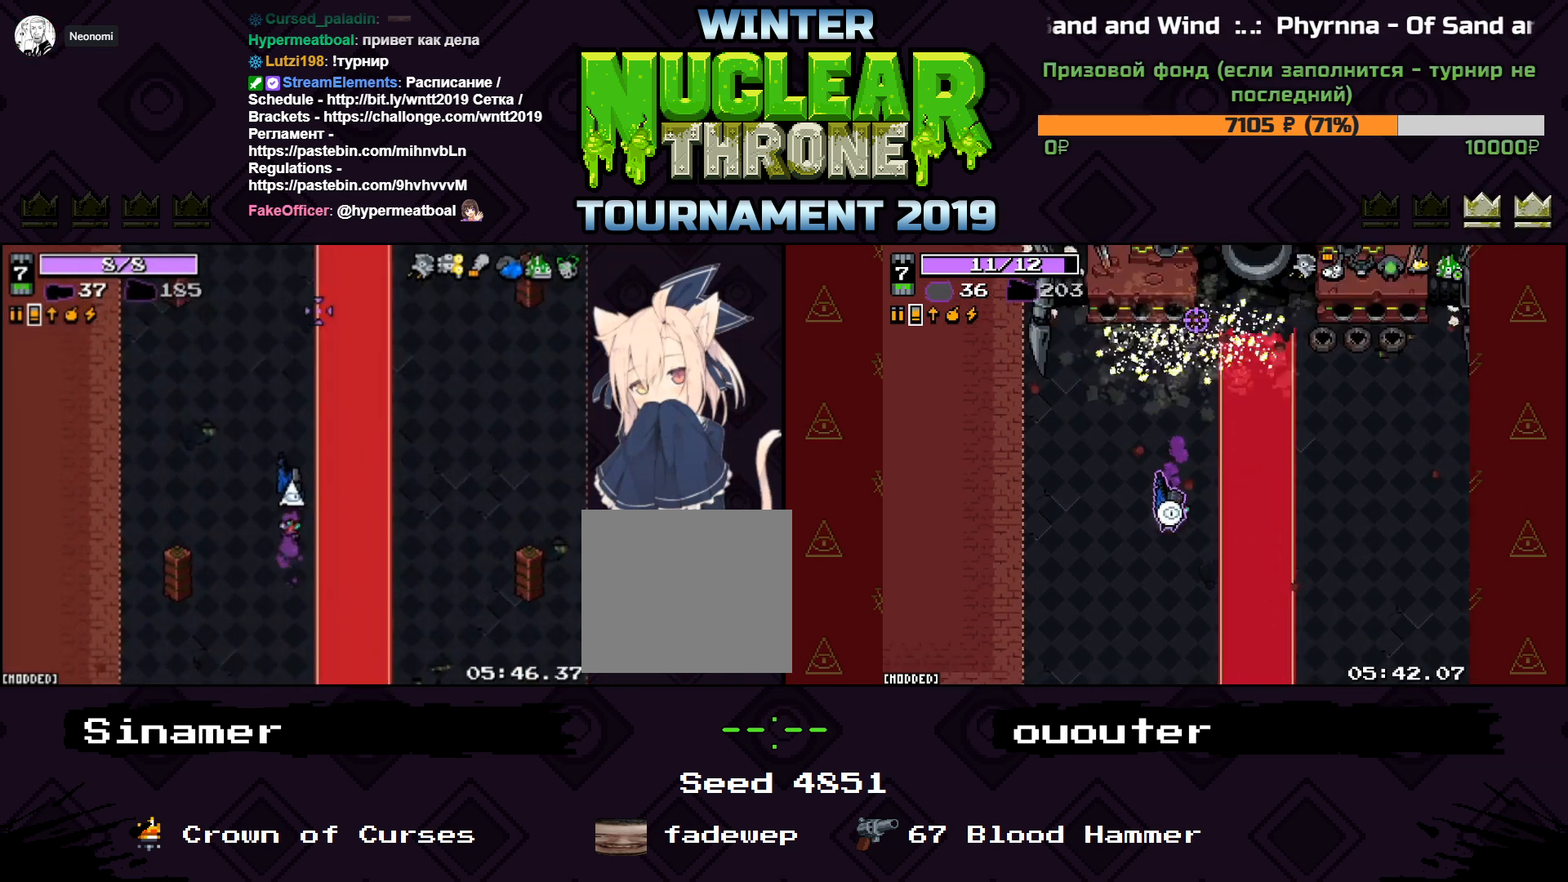
{"keys": ["w"], "events": []}